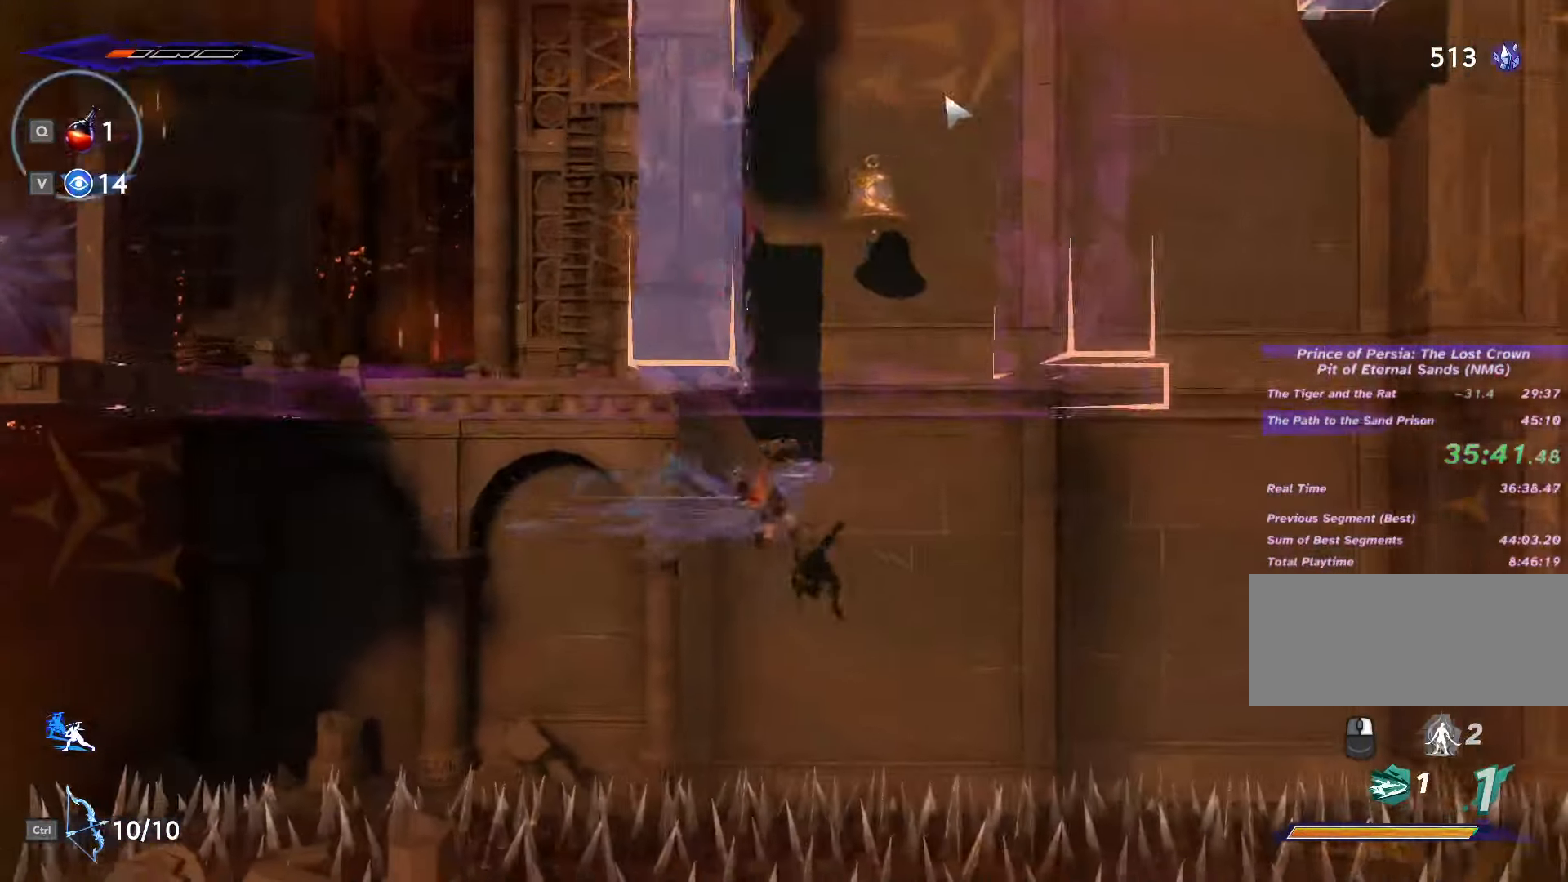
Gameplay with keyboard and mouse; each line is a JSON object with the keys and mouse buttons held at the frame after it. "events" lists presses ("down") and releases ("up") of ".", "/", "0", "1", "2", "3", "4", "5", "6", "7", "8", "9", "a", "alt_l", "alt_r", "b", "backslash", "backspace", "c", "caps_lock", "comma", "ctrl_l", "ctrl_r", "d", "e", "equals", "escape", "f", "f1", "f10", "f11", "f12", "f2", "f3", "f4", "f5", "f6", "f7", "f8", "f9", "g", "h", "i", "j", "k", "l", "lbracket", "m", "minus", "n", "o", "p", "q", "quote", "r", "rbracket", "return", "s", "semicolon", "shift_l", "shift_r", "space", "super", "t", "tab", "tilde", "u", "v", "w", "x", "y", "z", "mouse_left", "mouse_wheel", "mouse_right", "mouse_mb4" and "mouse_mb5" between this image and that frame as [ms after this image, input, new state], when the widget could be followed in between. "mouse_left", "mouse_wheel", "mouse_right", "mouse_mb4", "mouse_mb5" = the "left", "wheel", "right", "mb4", "mb5" buttons of the "mouse" list. No other keys are recorded. "wheel" means that the mouse wheel is clicked or scrolled. Not read: mouse_move.
{"keys": ["d"], "mouse": [], "events": [[167, "e", "down"], [267, "e", "up"], [367, "d", "down"]]}
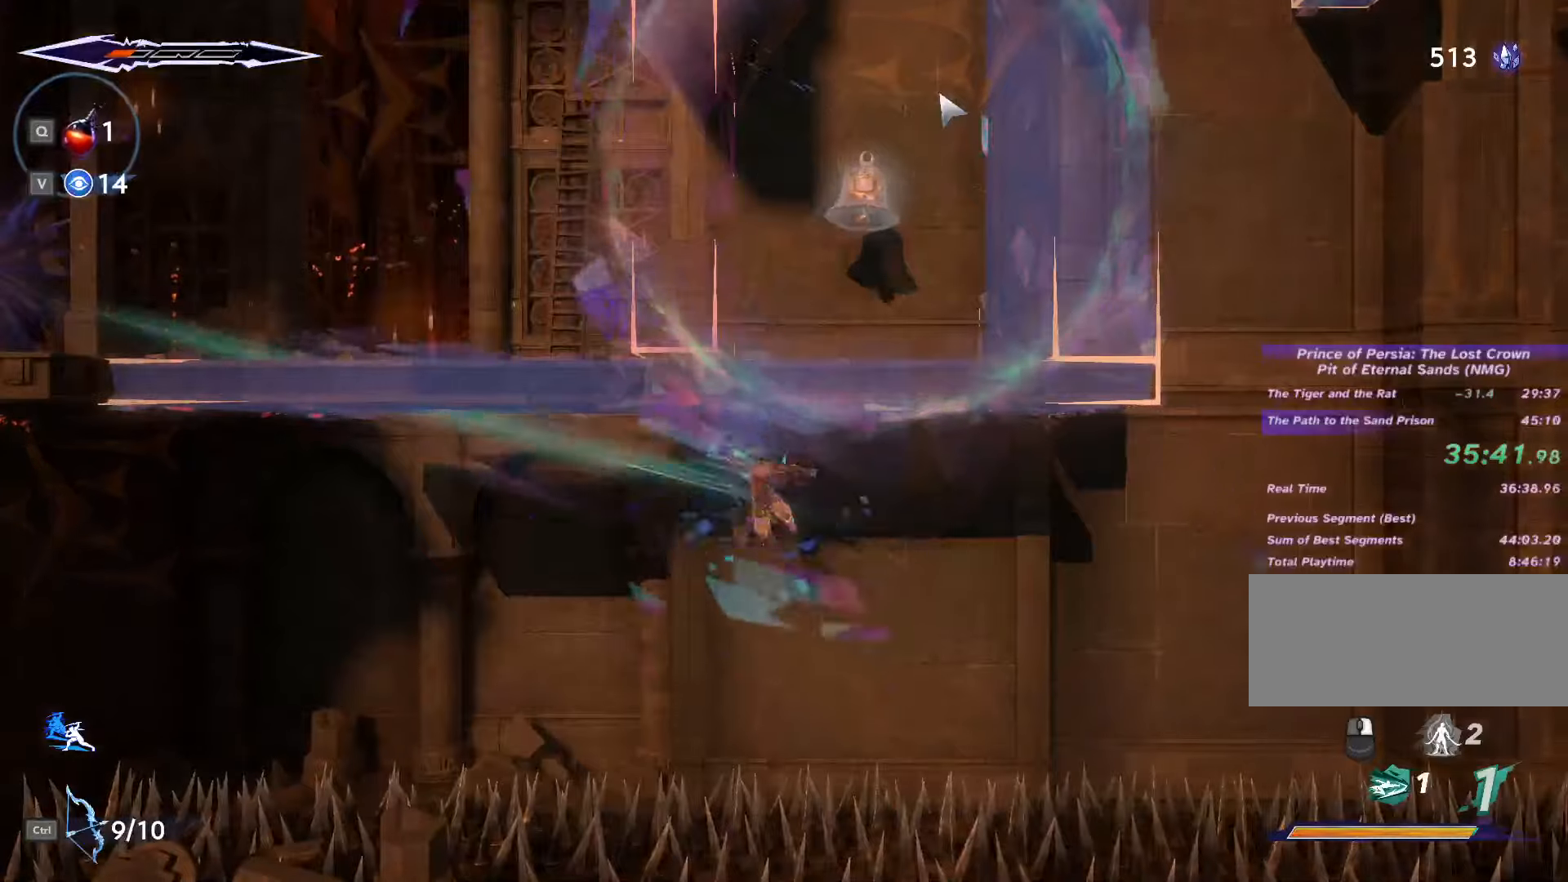
{"keys": ["d", "shift_l"], "mouse": [], "events": [[200, "shift_l", "down"], [267, "shift_l", "up"], [334, "shift_l", "down"], [400, "shift_l", "up"], [467, "shift_l", "down"]]}
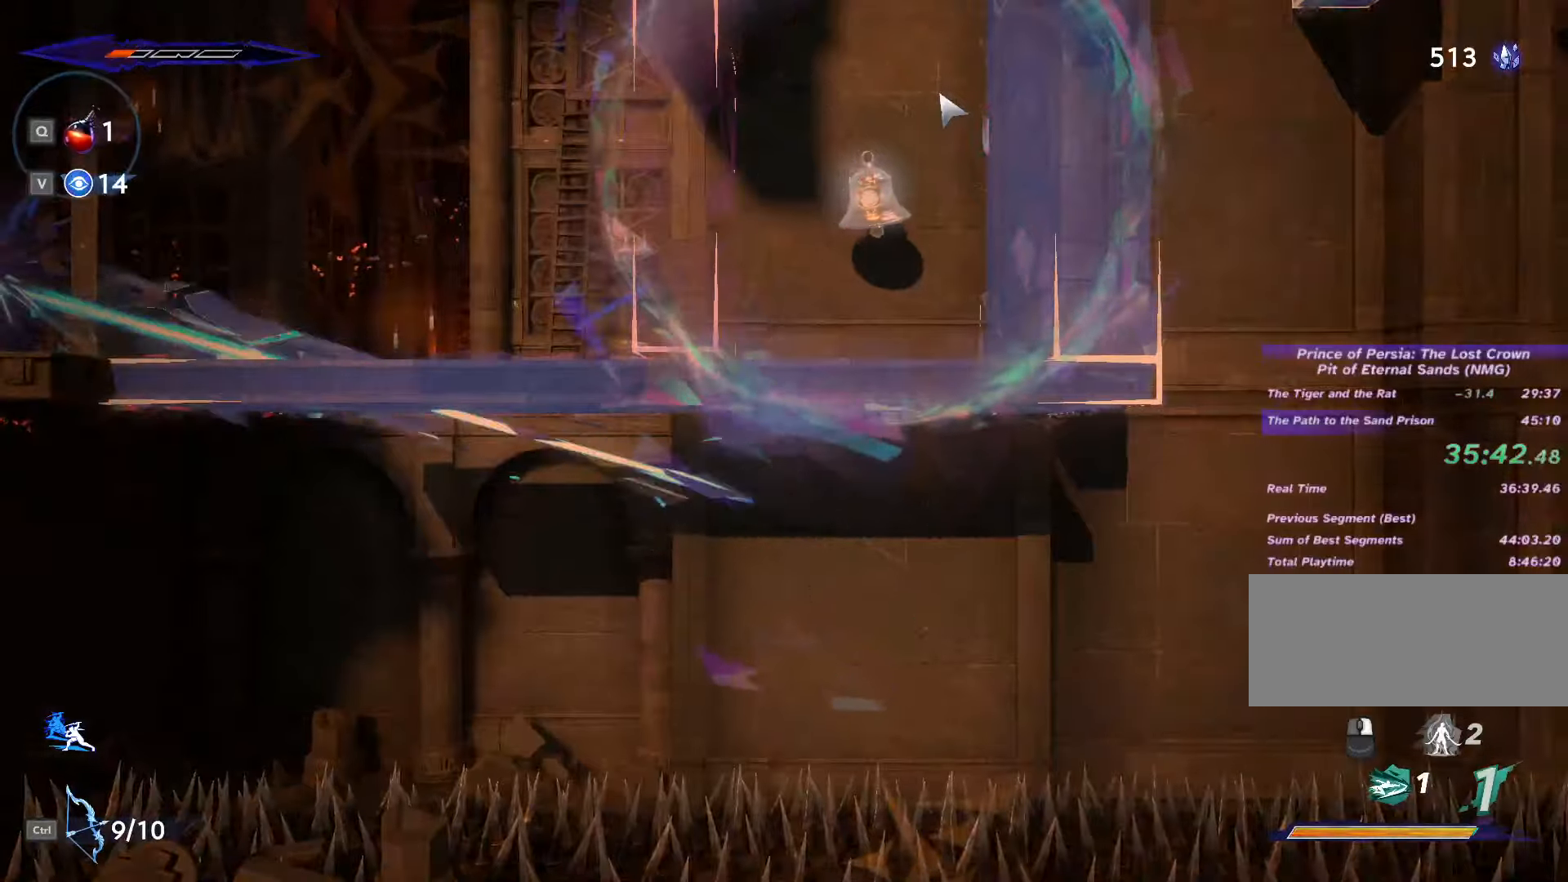
{"keys": ["d", "shift_l"], "mouse": [], "events": [[34, "shift_l", "up"], [67, "space", "down"], [100, "shift_l", "down"], [134, "space", "up"], [167, "shift_l", "up"], [200, "space", "down"], [234, "shift_l", "down"], [267, "space", "up"], [300, "shift_l", "up"], [334, "space", "down"], [367, "shift_l", "down"], [400, "space", "up"], [434, "shift_l", "up"], [467, "space", "down"], [500, "shift_l", "down"], [500, "space", "up"]]}
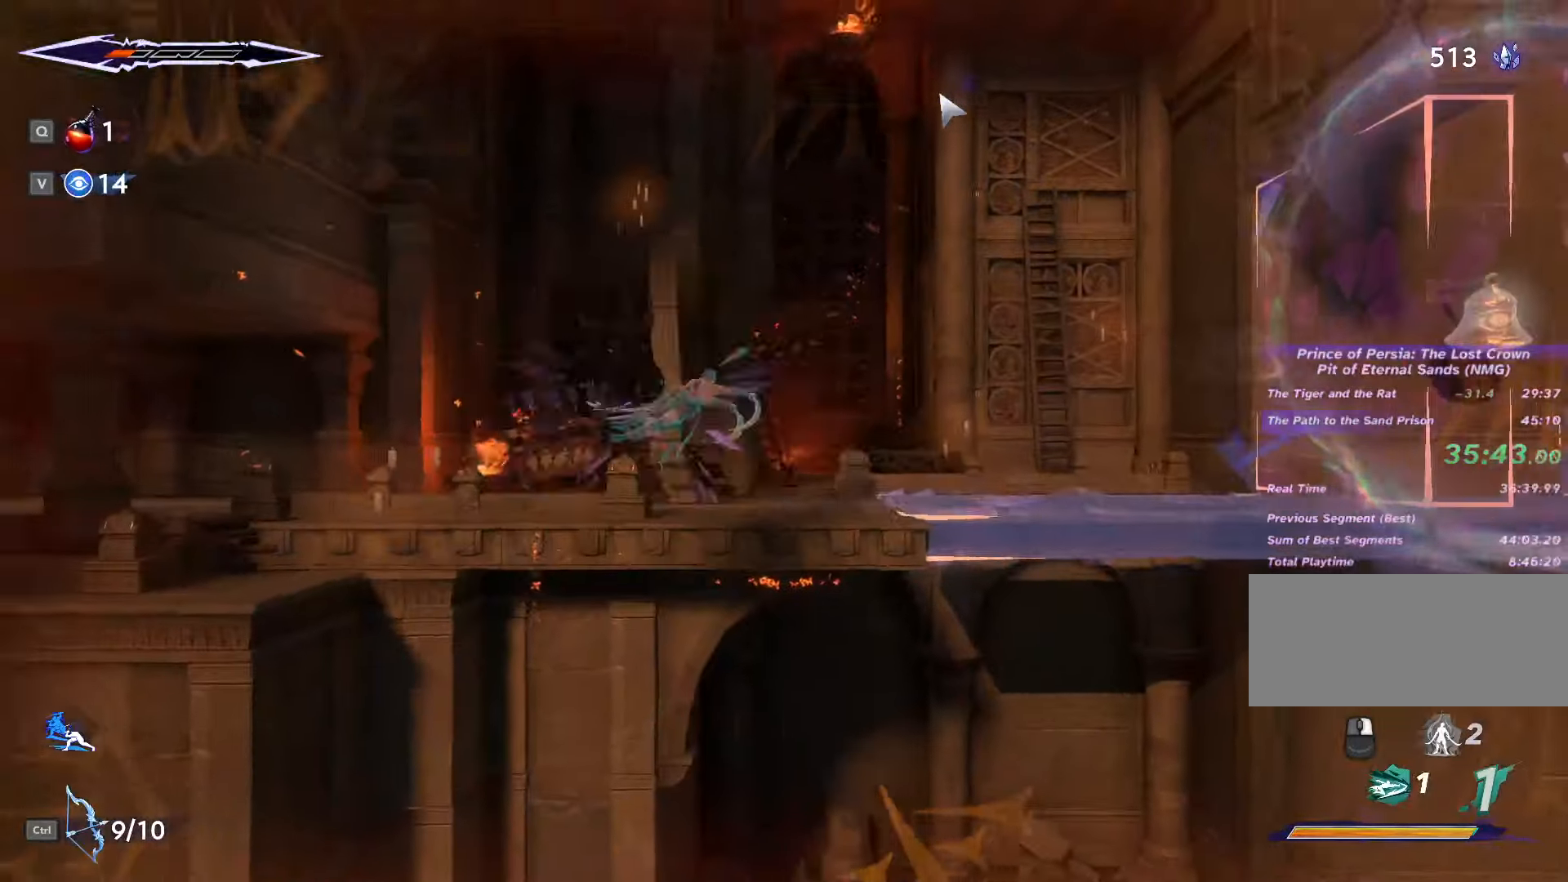
{"keys": ["d", "space"], "mouse": [], "events": [[67, "shift_l", "up"], [100, "space", "down"], [134, "shift_l", "down"], [134, "space", "up"], [200, "shift_l", "up"], [234, "space", "down"], [267, "shift_l", "down"], [267, "space", "up"], [334, "shift_l", "up"], [367, "shift_l", "down"], [367, "space", "down"], [400, "space", "up"], [500, "shift_l", "up"], [500, "space", "down"]]}
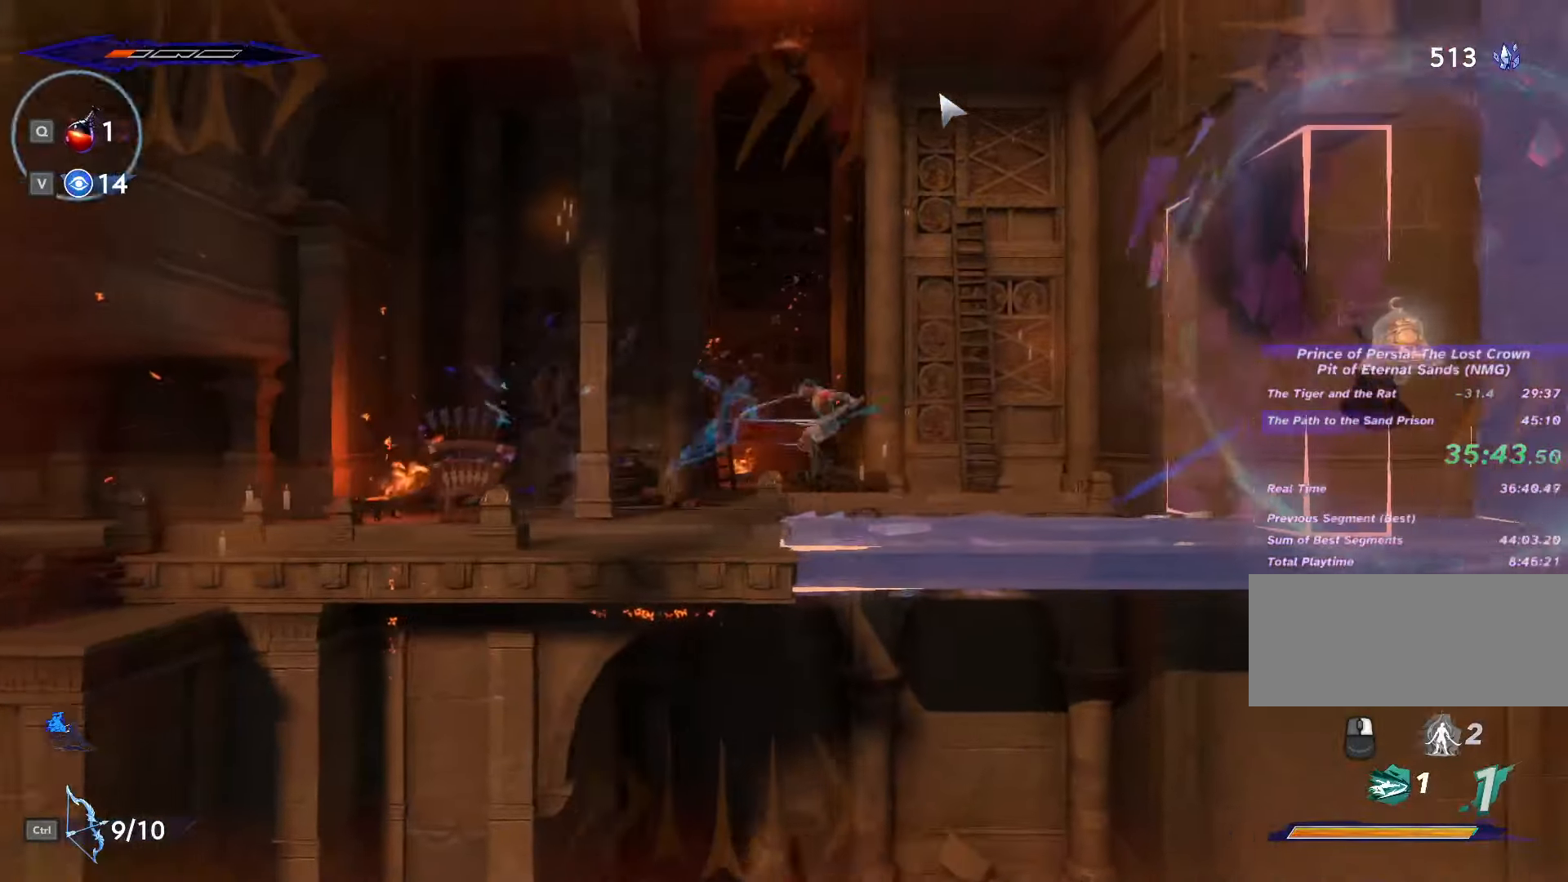
{"keys": ["d"], "mouse": [], "events": [[34, "space", "up"], [67, "shift_l", "down"], [167, "shift_l", "up"], [167, "space", "down"], [234, "space", "up"]]}
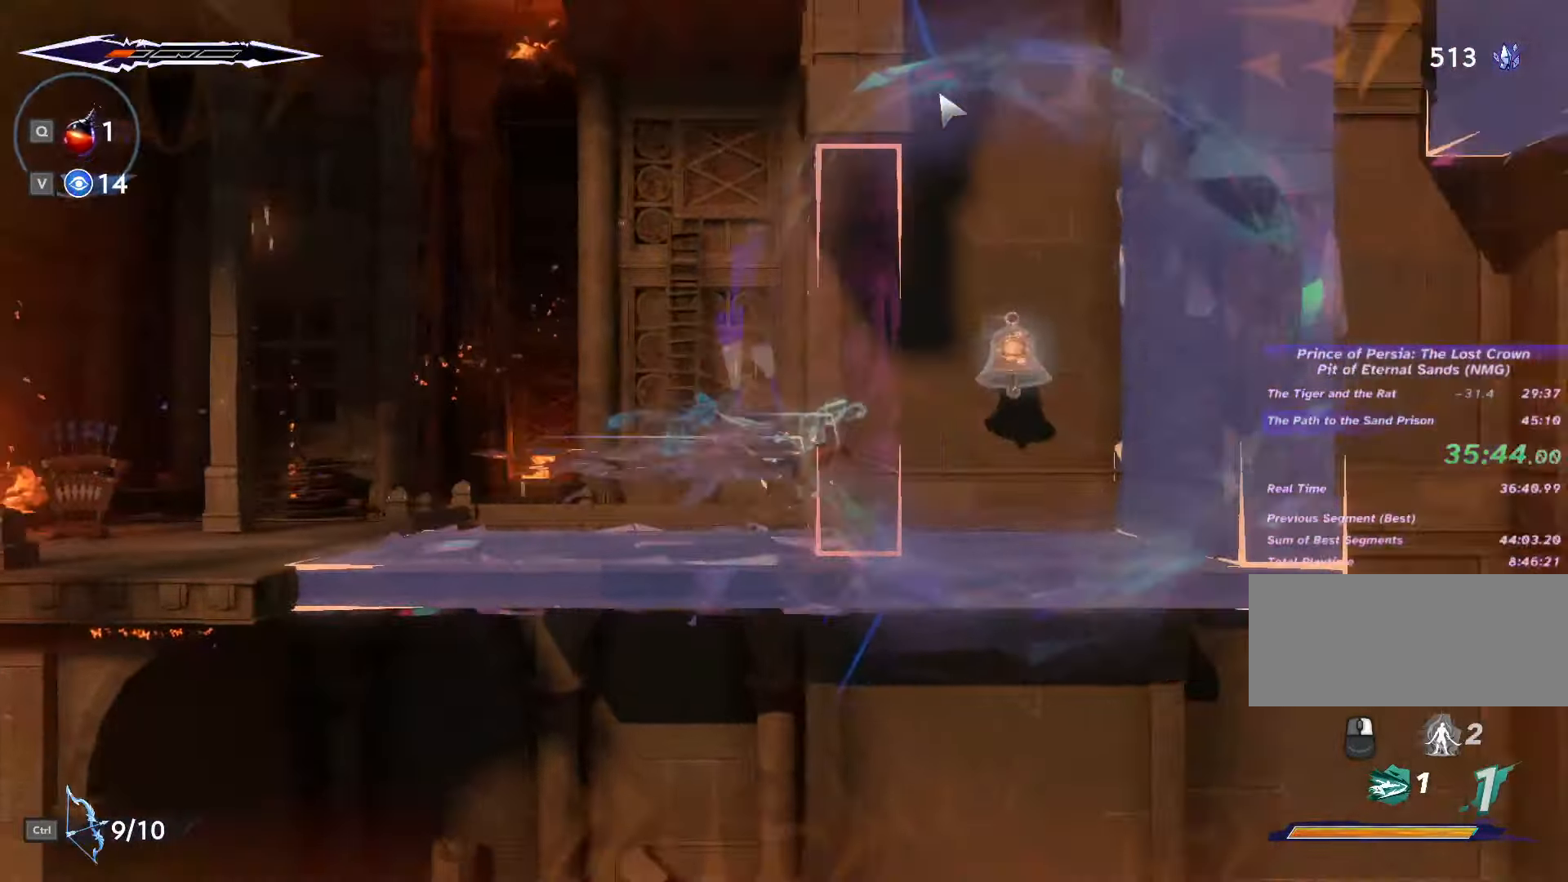
{"keys": ["d", "space"], "mouse": [], "events": [[434, "space", "down"]]}
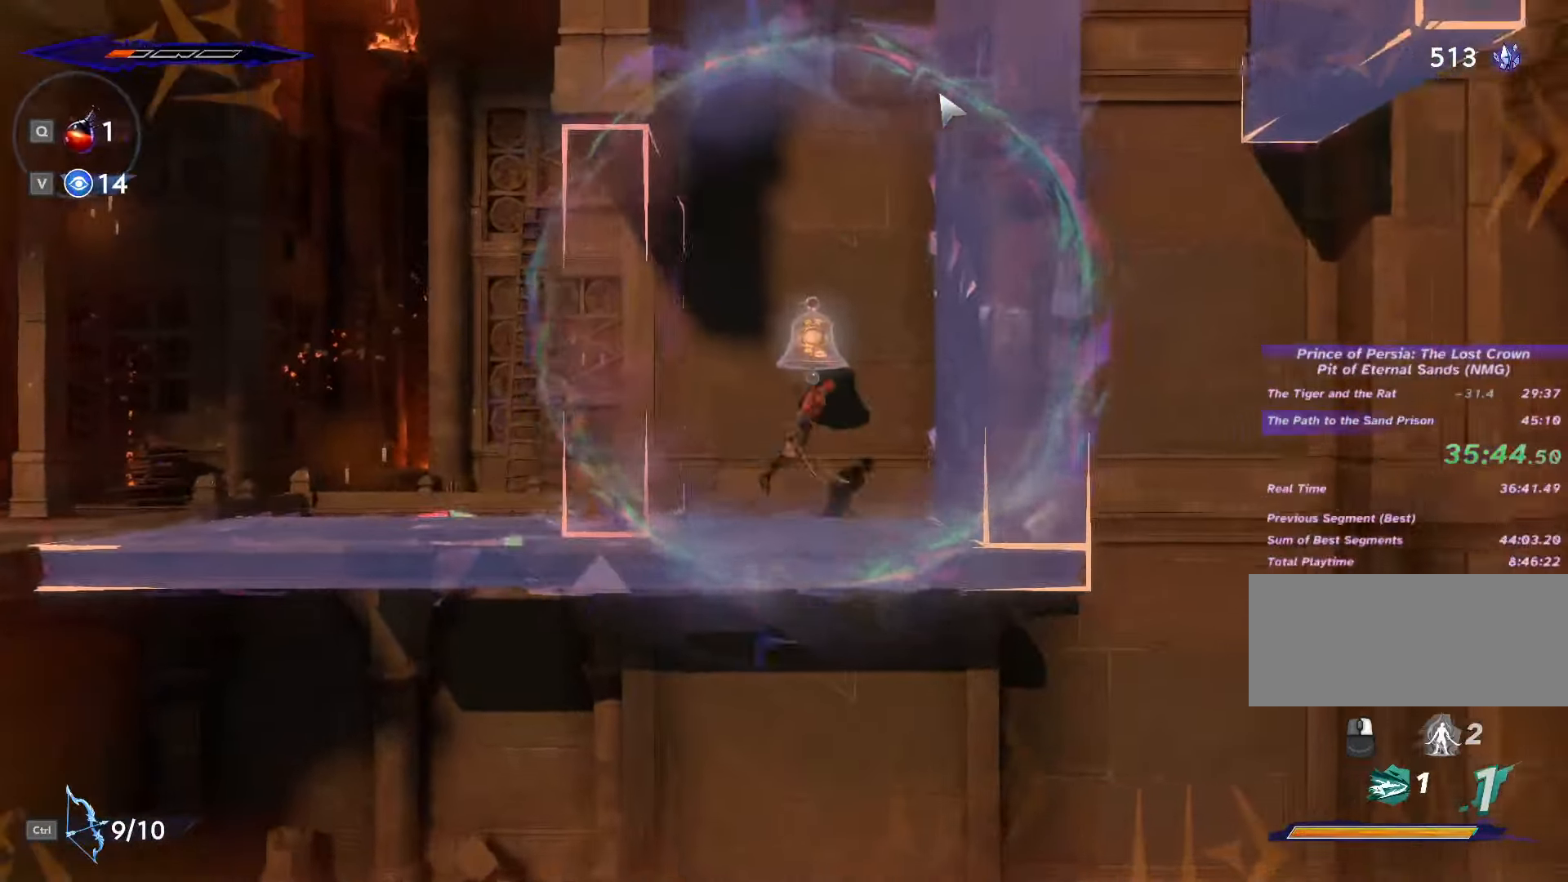
{"keys": ["a", "space"], "mouse": [], "events": [[300, "space", "up"], [367, "a", "down"], [367, "d", "up"], [367, "space", "down"]]}
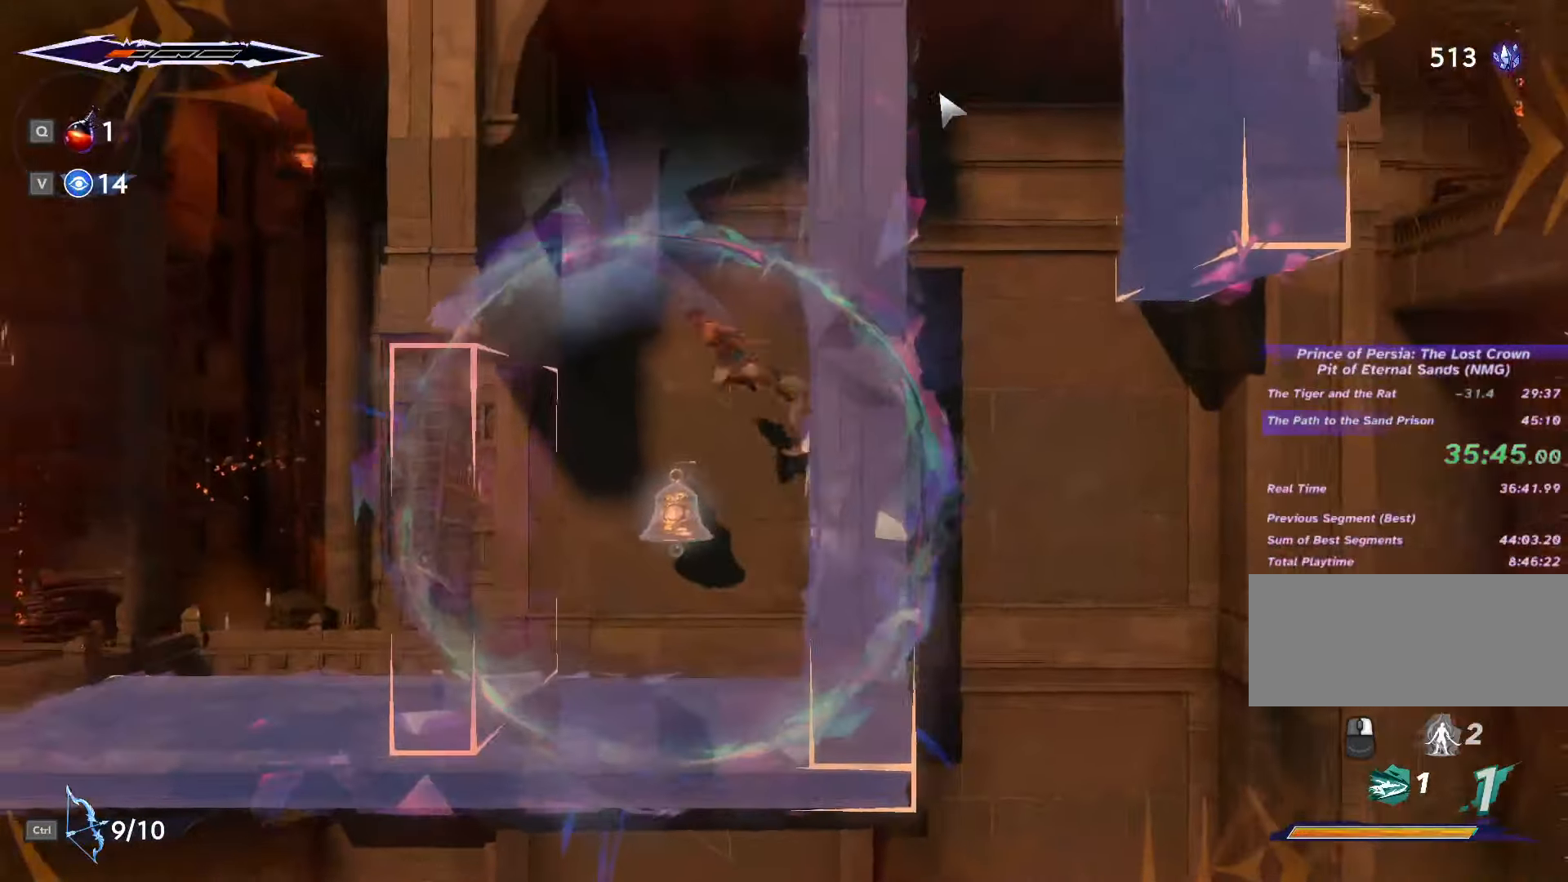
{"keys": ["a", "space"], "mouse": [], "events": [[334, "space", "up"], [500, "space", "down"]]}
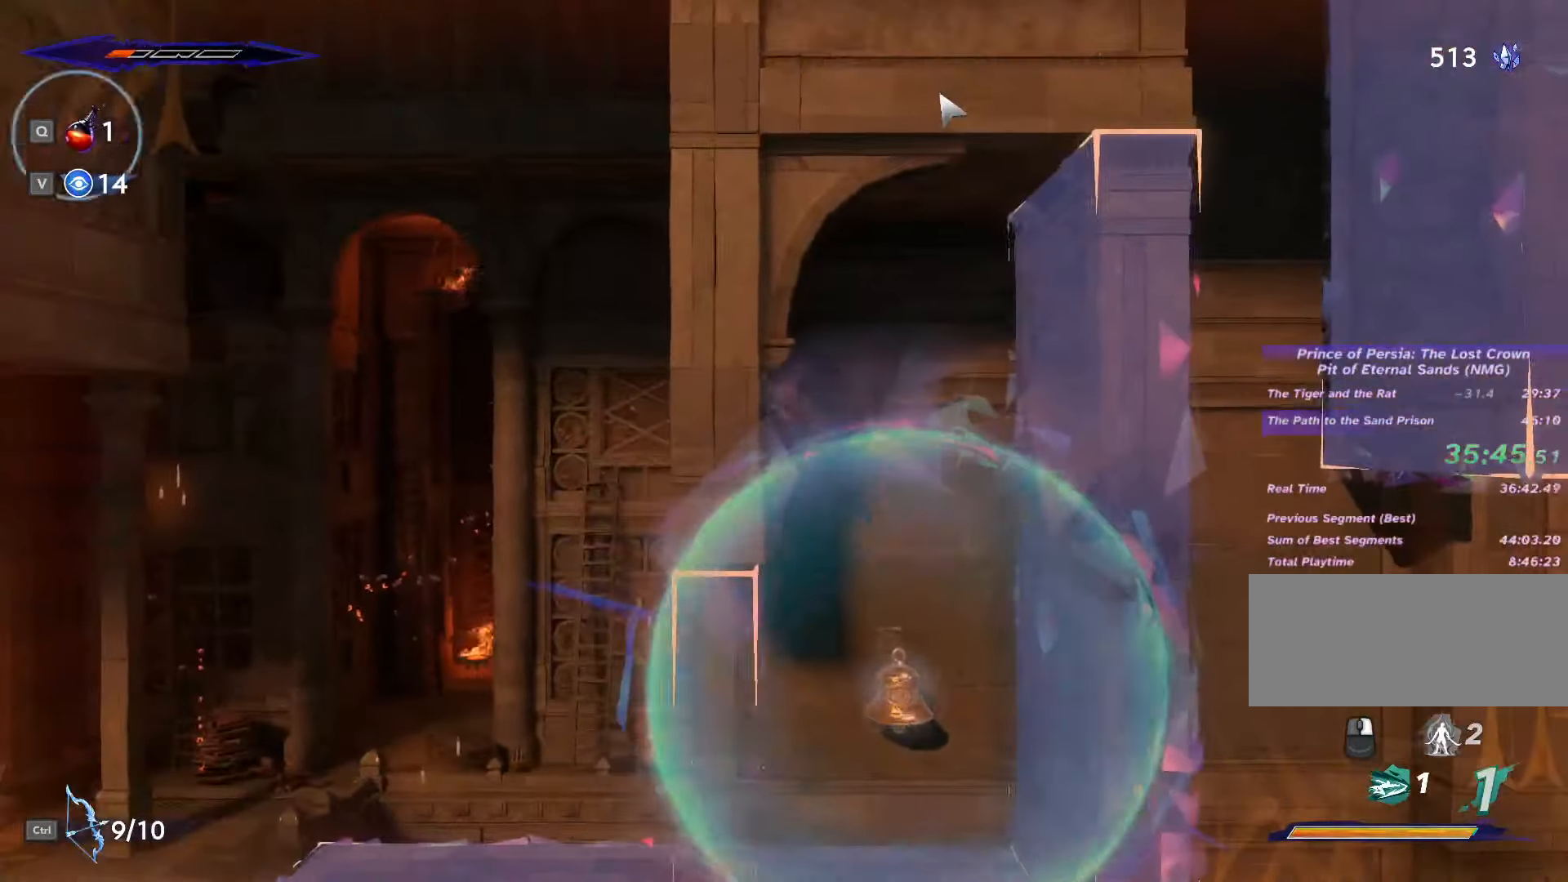
{"keys": ["d", "shift_l"], "mouse": [], "events": [[34, "a", "up"], [34, "d", "down"], [400, "space", "up"], [500, "shift_l", "down"]]}
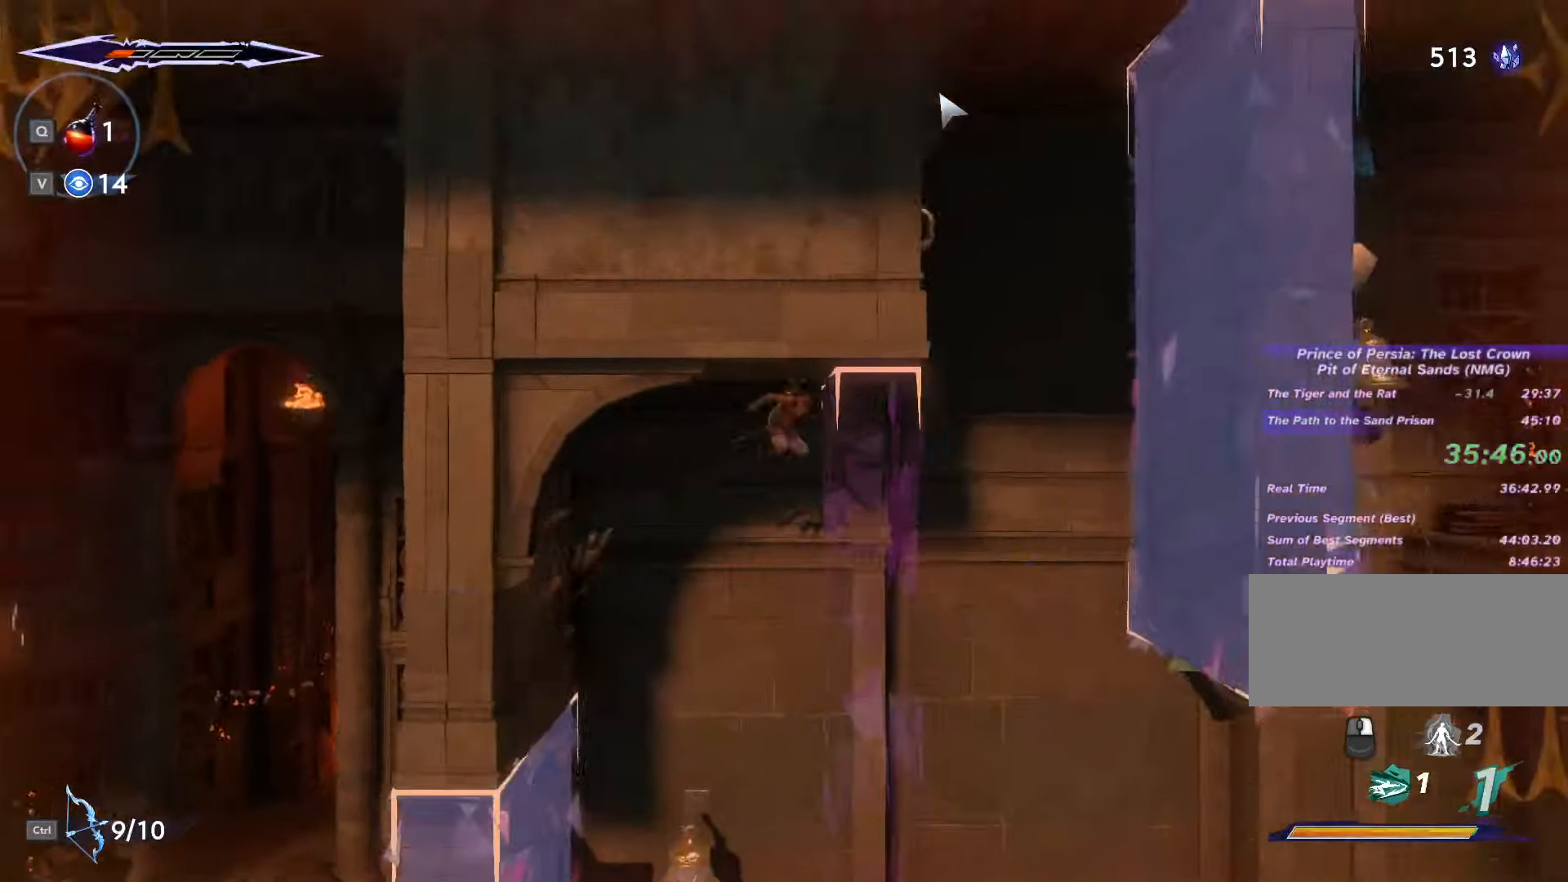
{"keys": ["d"], "mouse": [], "events": [[467, "shift_l", "up"]]}
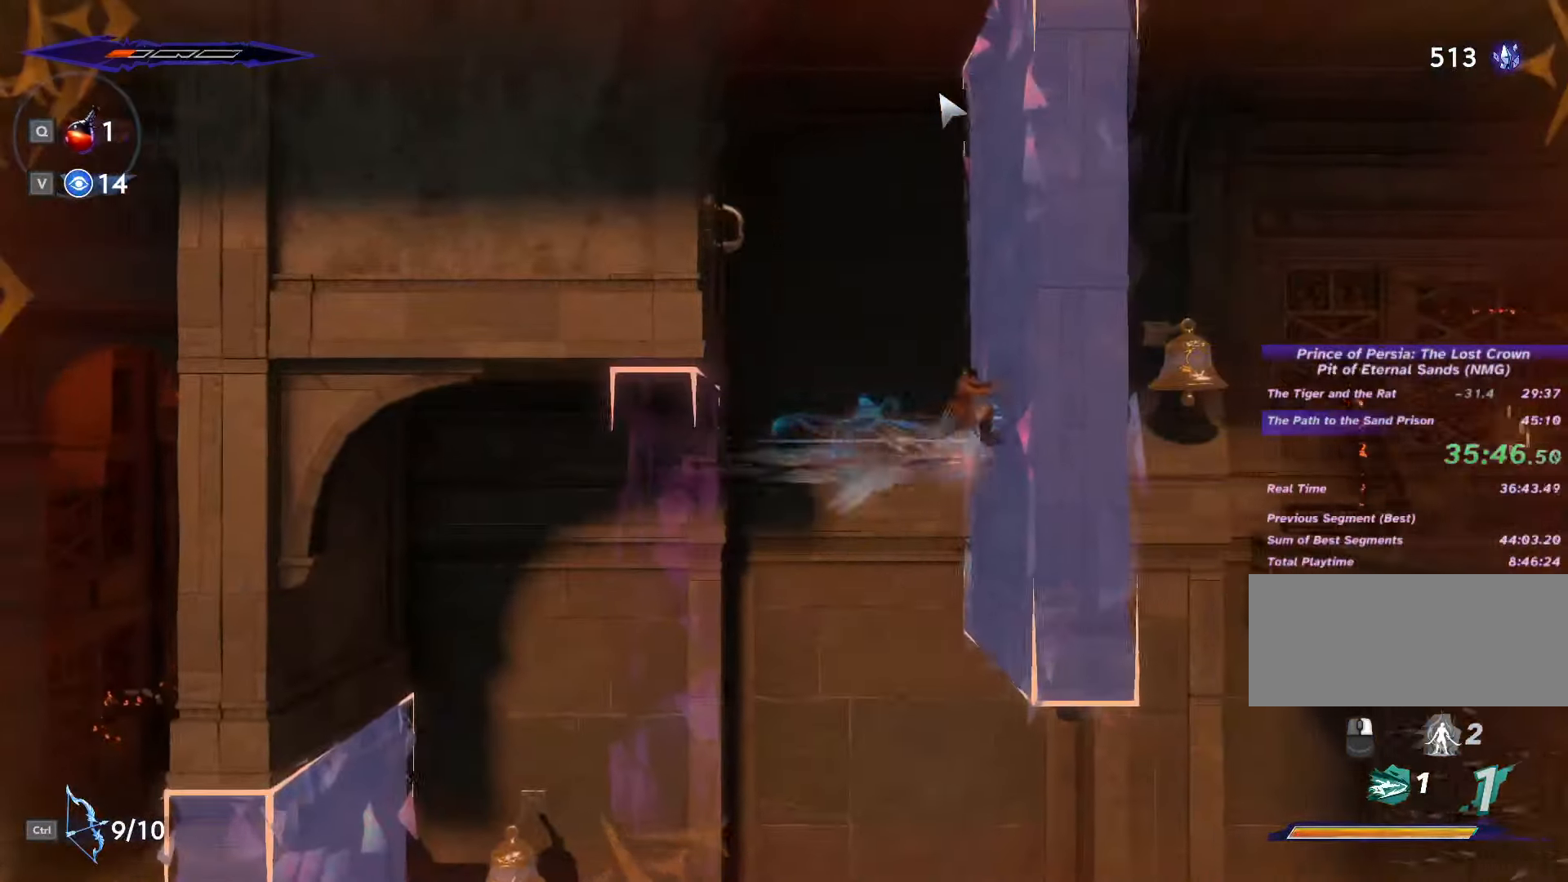
{"keys": [], "mouse": [], "events": [[34, "space", "down"], [67, "a", "down"], [67, "d", "up"], [433, "space", "up"], [500, "a", "up"]]}
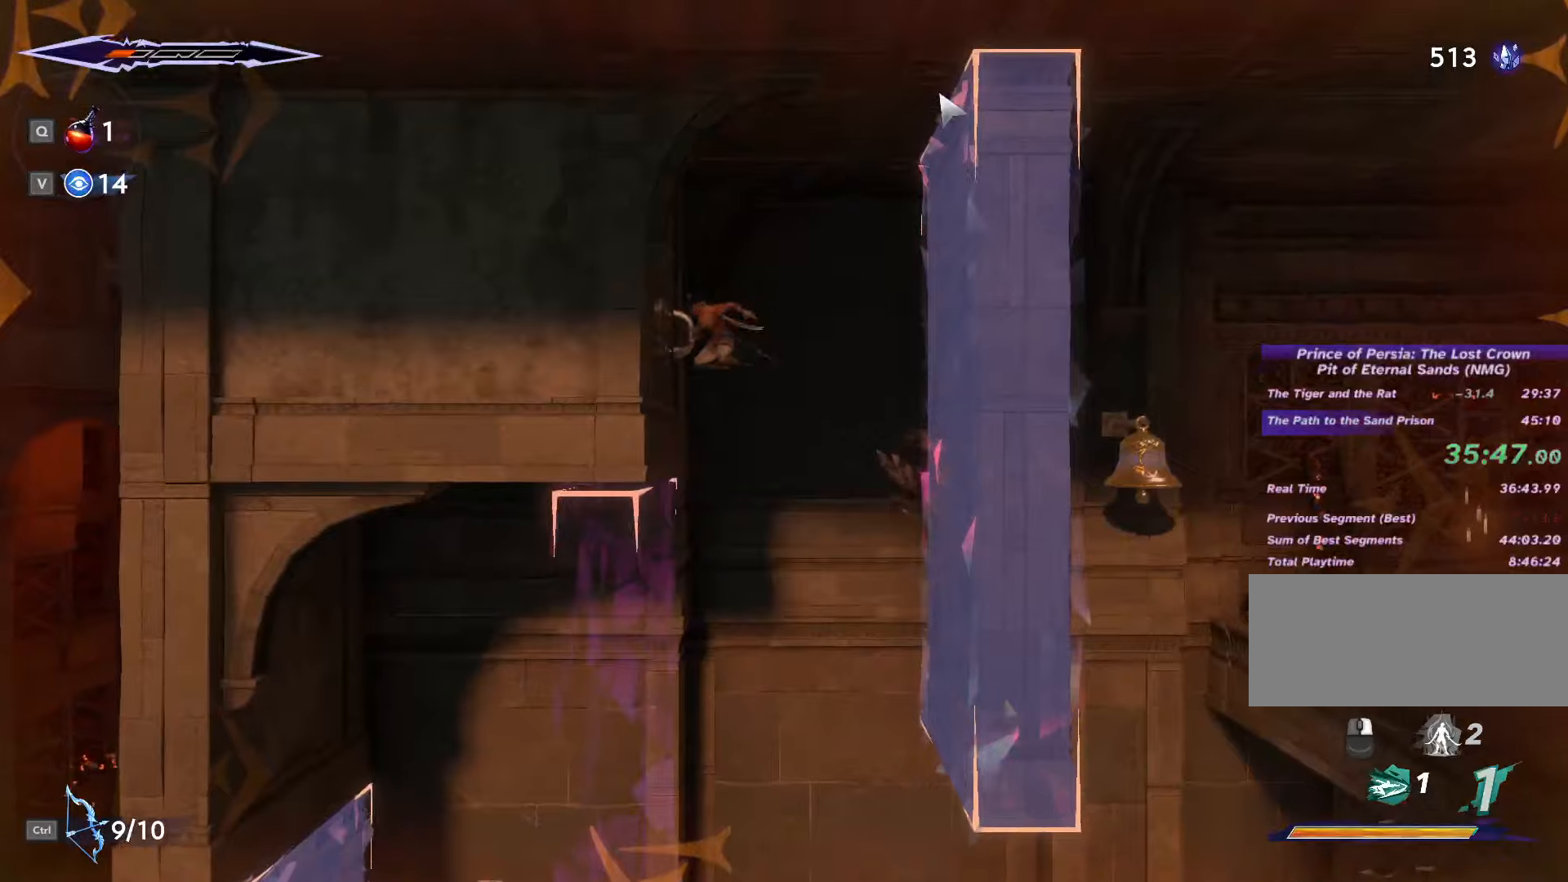
{"keys": ["d", "space"], "mouse": [], "events": [[33, "e", "down"], [200, "e", "up"], [366, "d", "down"], [400, "space", "down"]]}
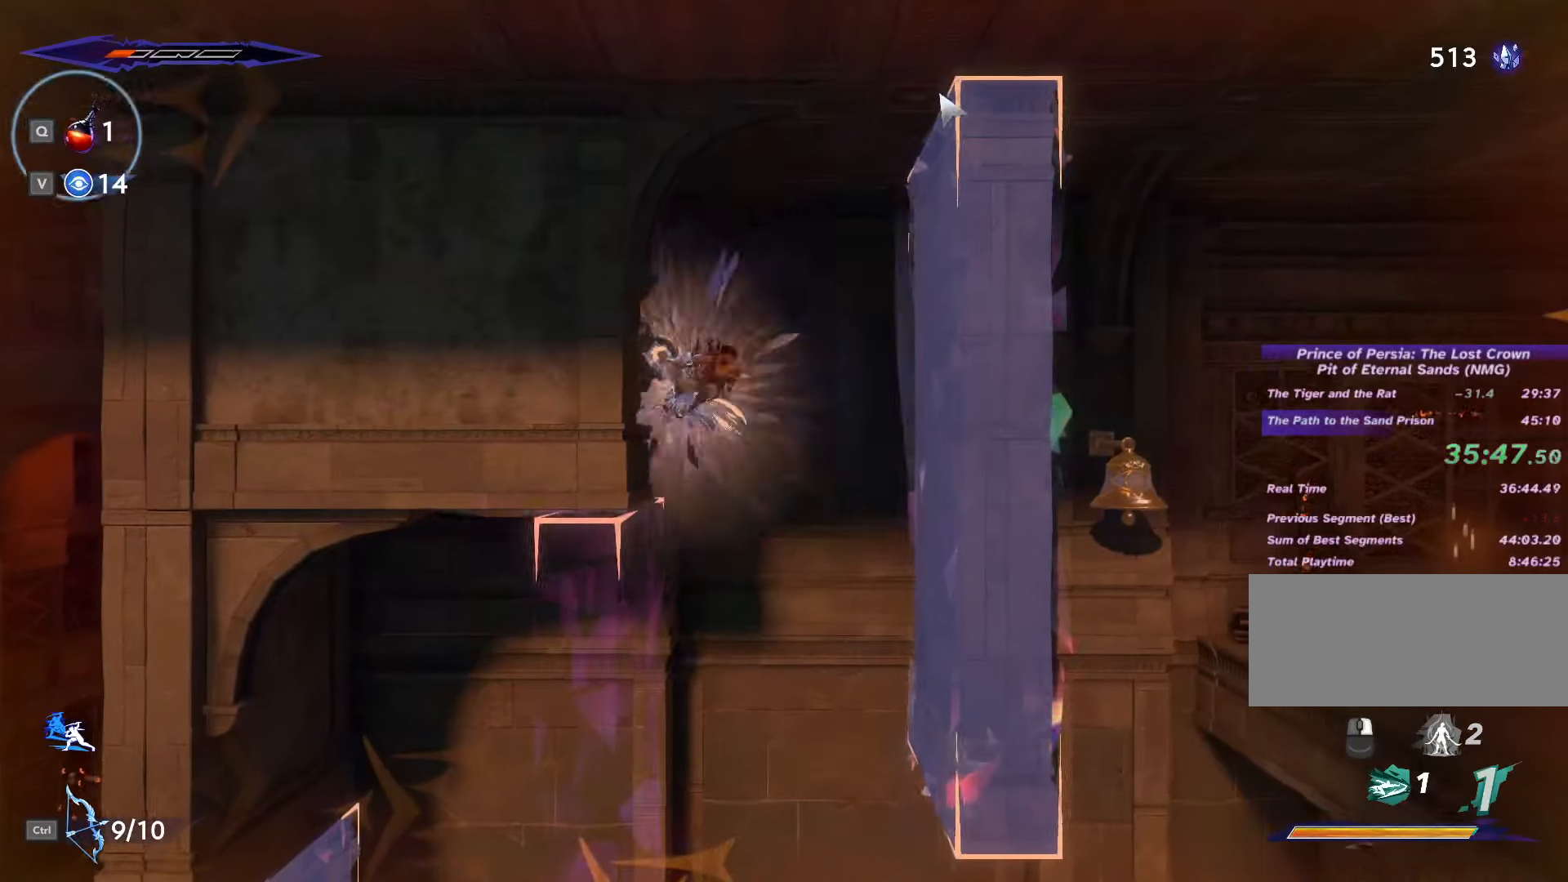
{"keys": [], "mouse": [], "events": [[66, "space", "up"], [200, "d", "up"]]}
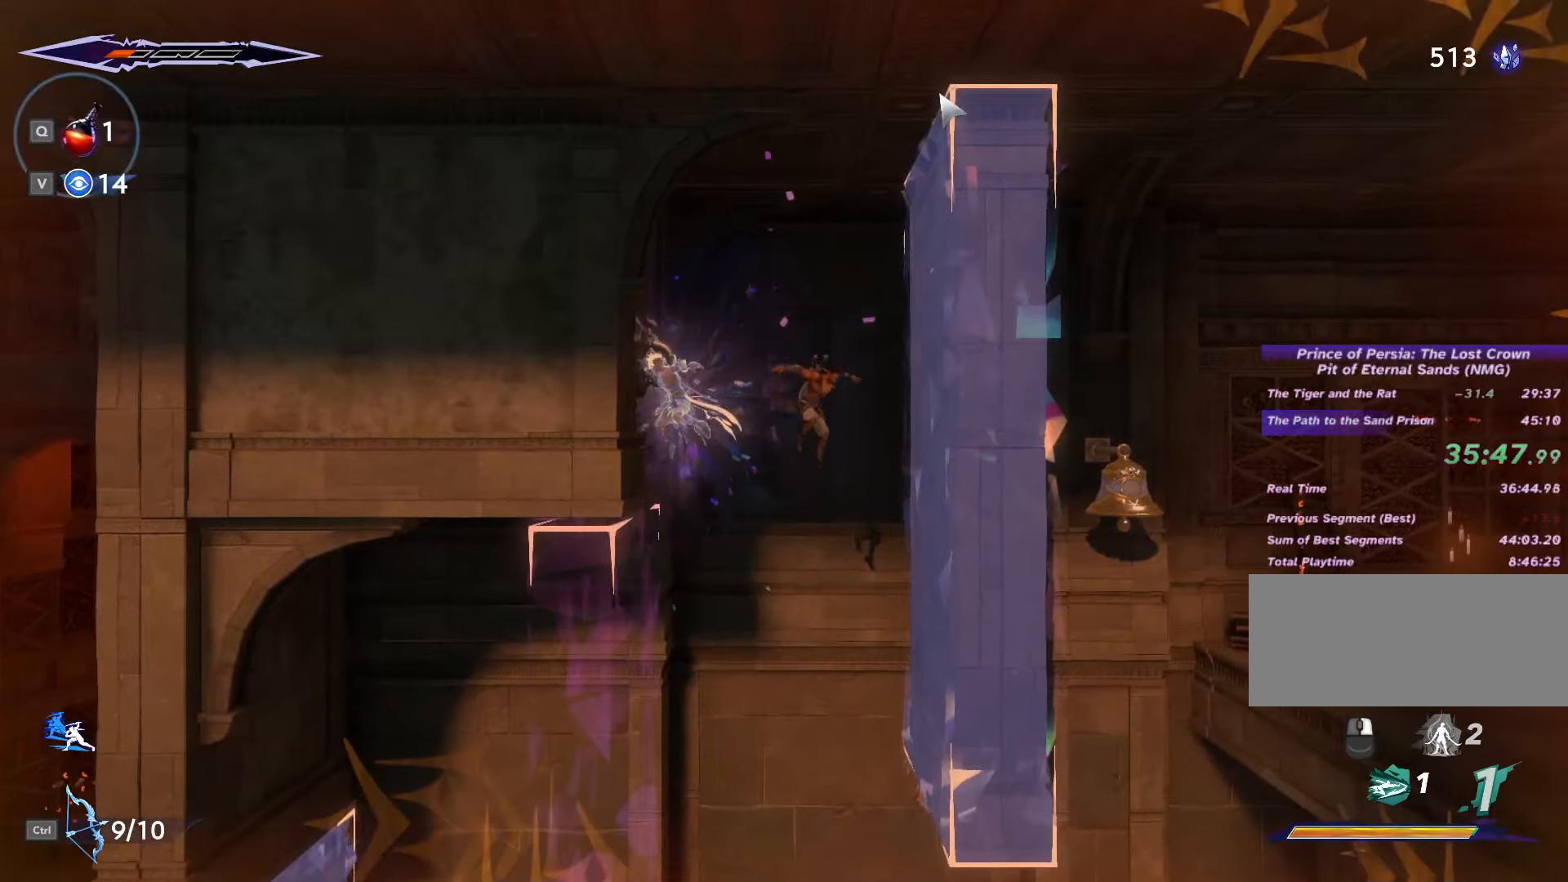
{"keys": ["d", "shift_l"], "mouse": [], "events": [[400, "d", "down"], [500, "shift_l", "down"]]}
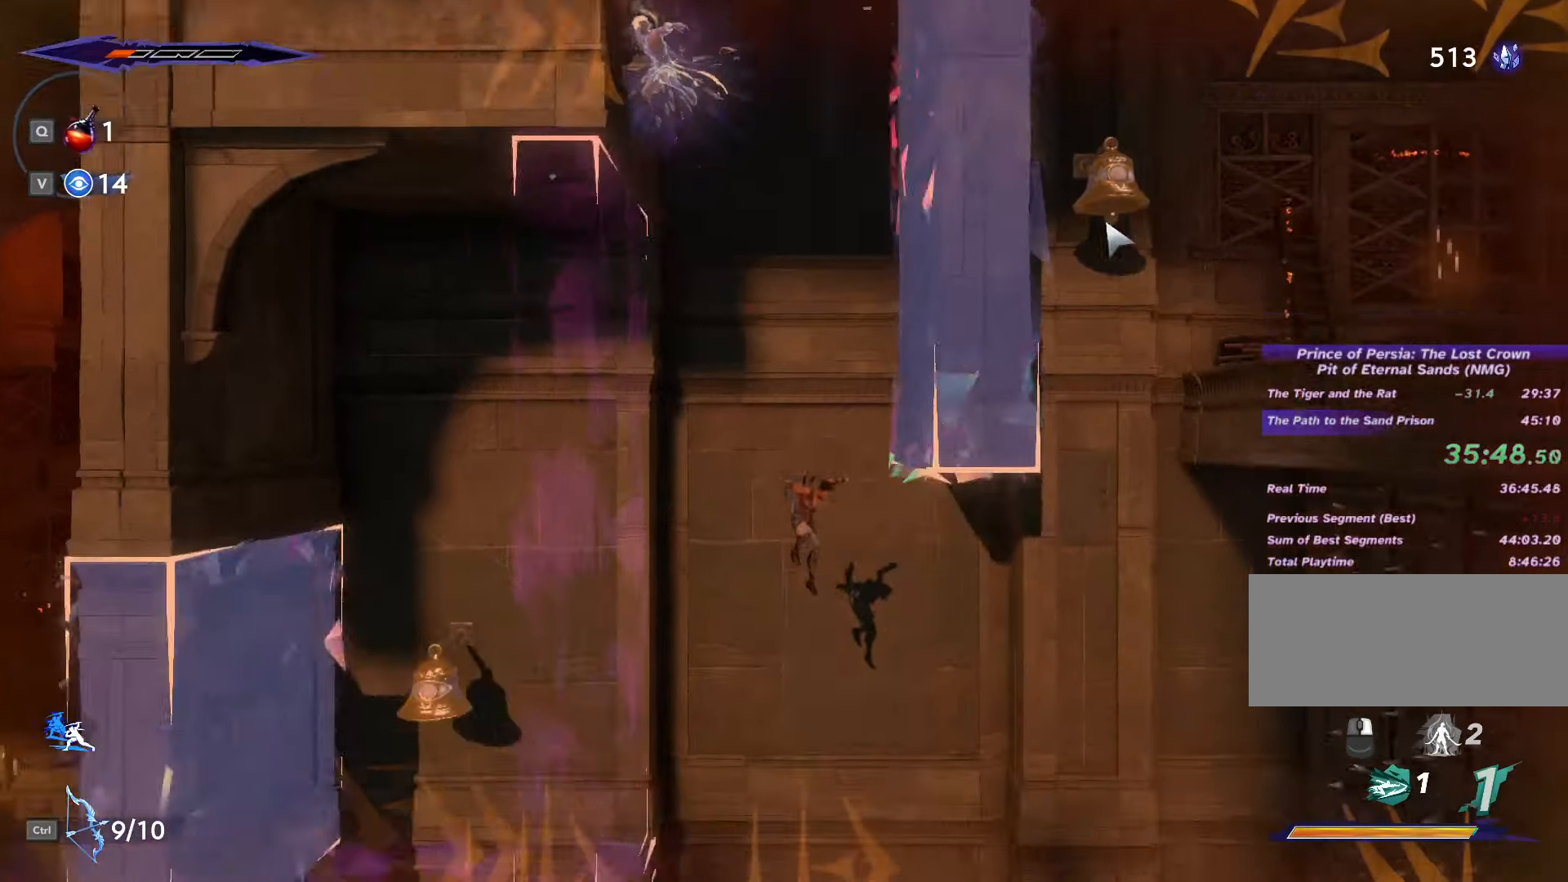
{"keys": [], "mouse": [], "events": [[266, "d", "up"], [266, "shift_l", "up"], [333, "ctrl_l", "down"], [466, "ctrl_l", "up"]]}
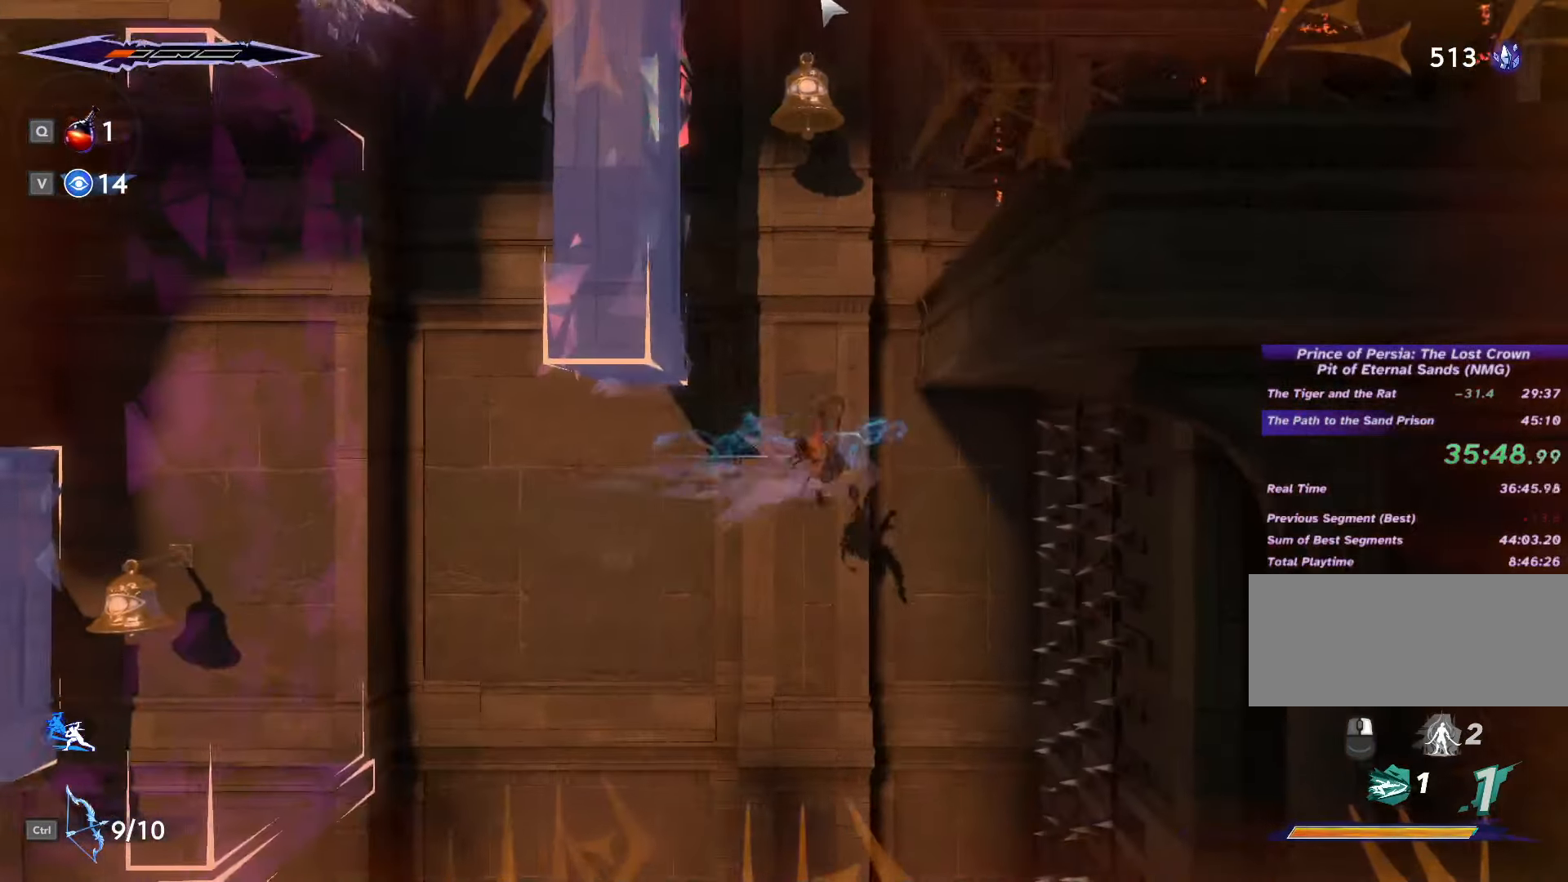
{"keys": [], "mouse": [], "events": [[233, "e", "down"], [333, "e", "up"]]}
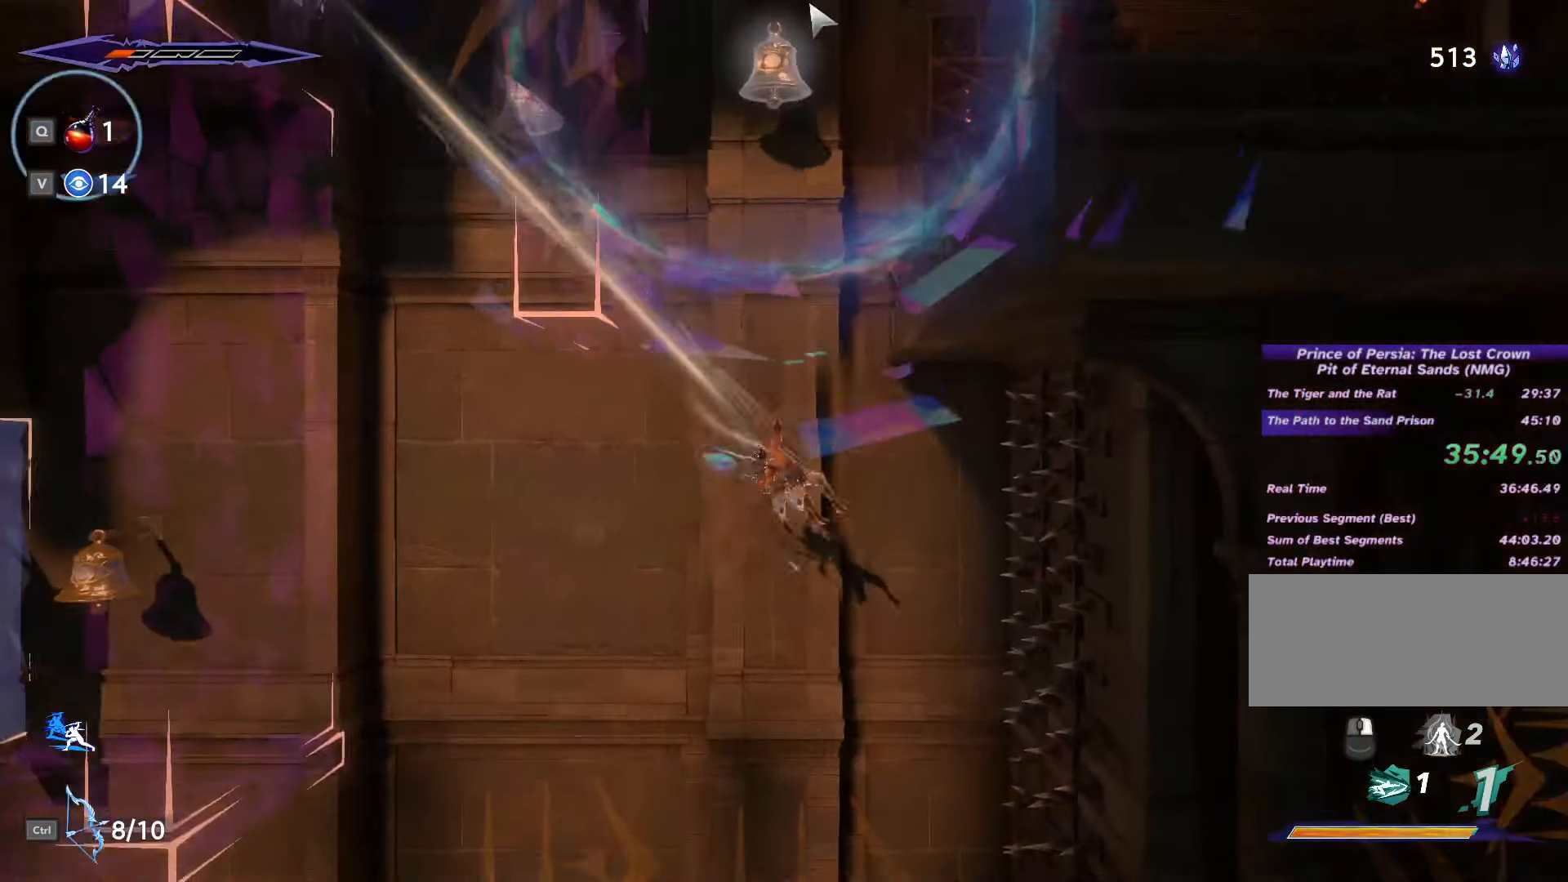
{"keys": ["d"], "mouse": [], "events": [[66, "a", "down"], [300, "a", "up"], [333, "a", "down"], [366, "a", "up"], [466, "d", "down"]]}
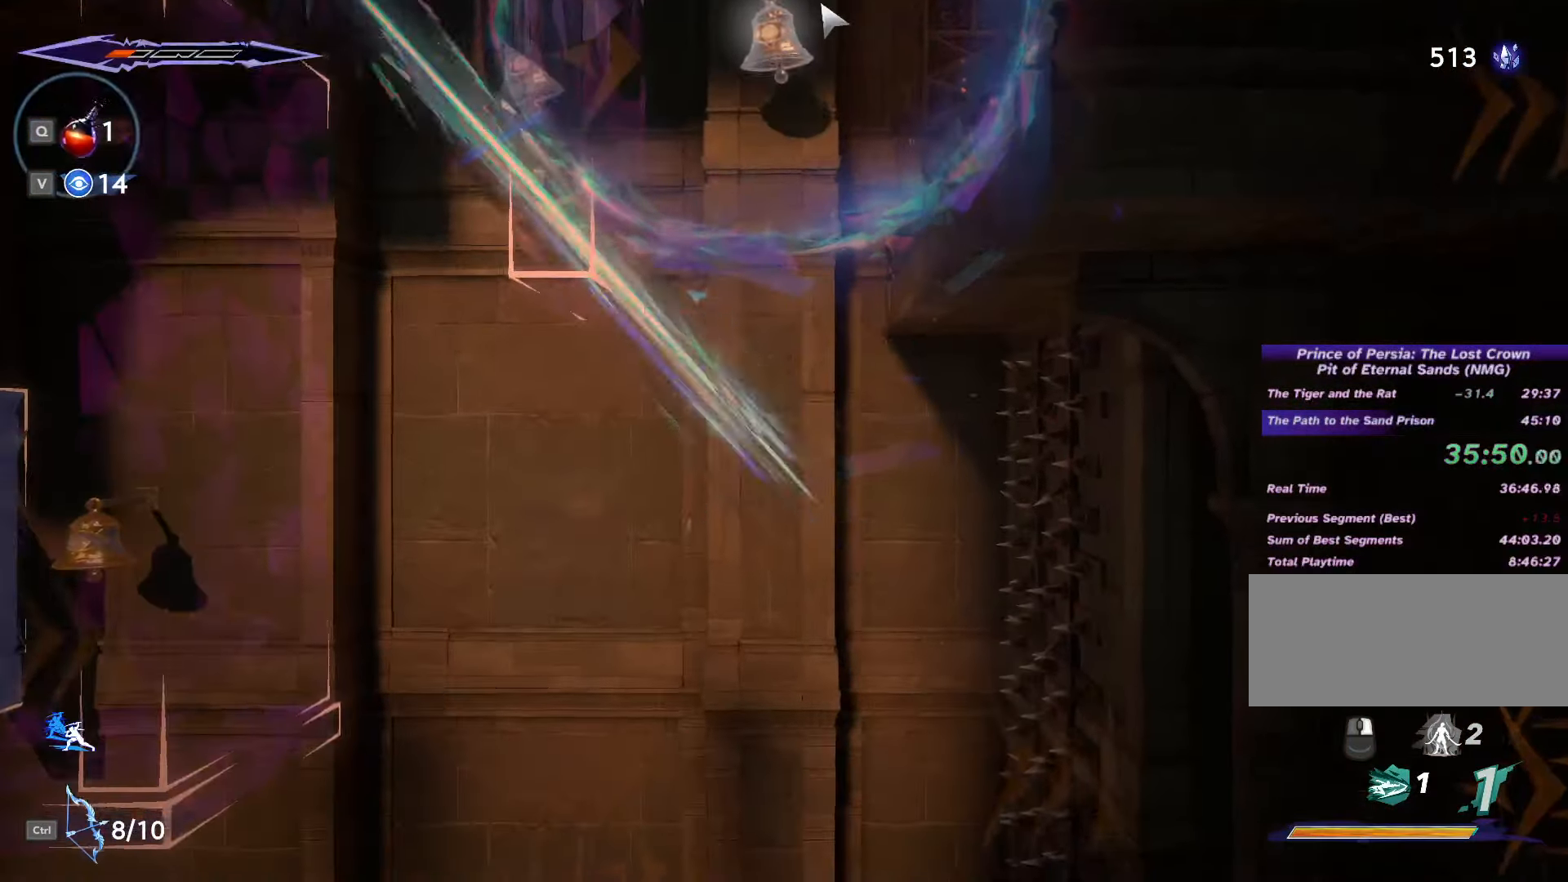
{"keys": ["d", "space"], "mouse": [], "events": [[100, "space", "down"], [233, "space", "up"], [300, "space", "down"], [400, "space", "up"], [433, "space", "down"]]}
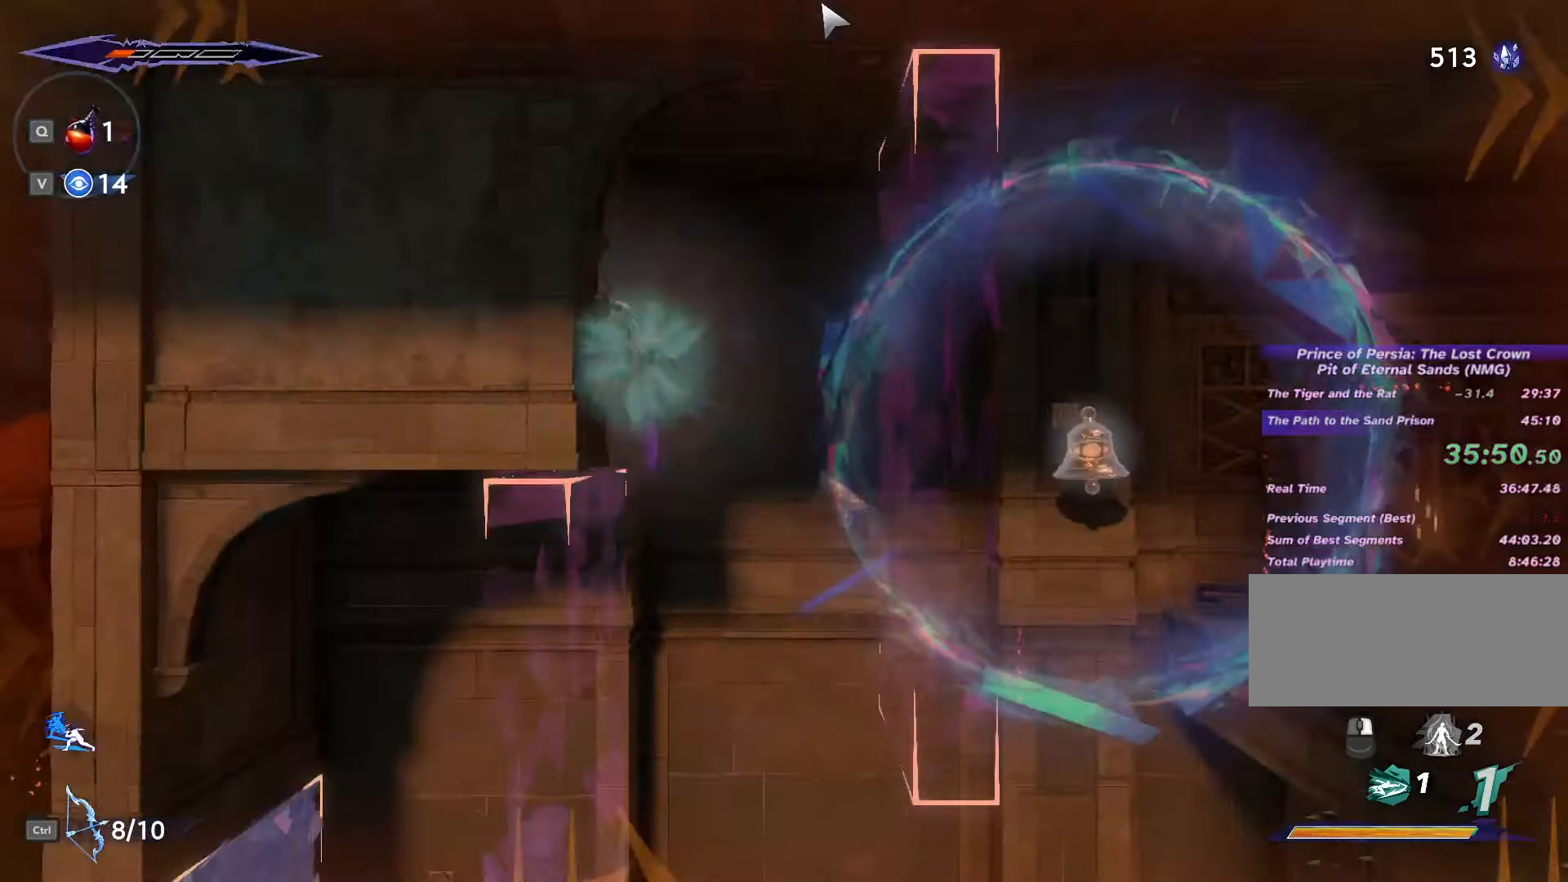
{"keys": ["d"], "mouse": [], "events": [[33, "space", "up"], [100, "space", "down"], [200, "space", "up"]]}
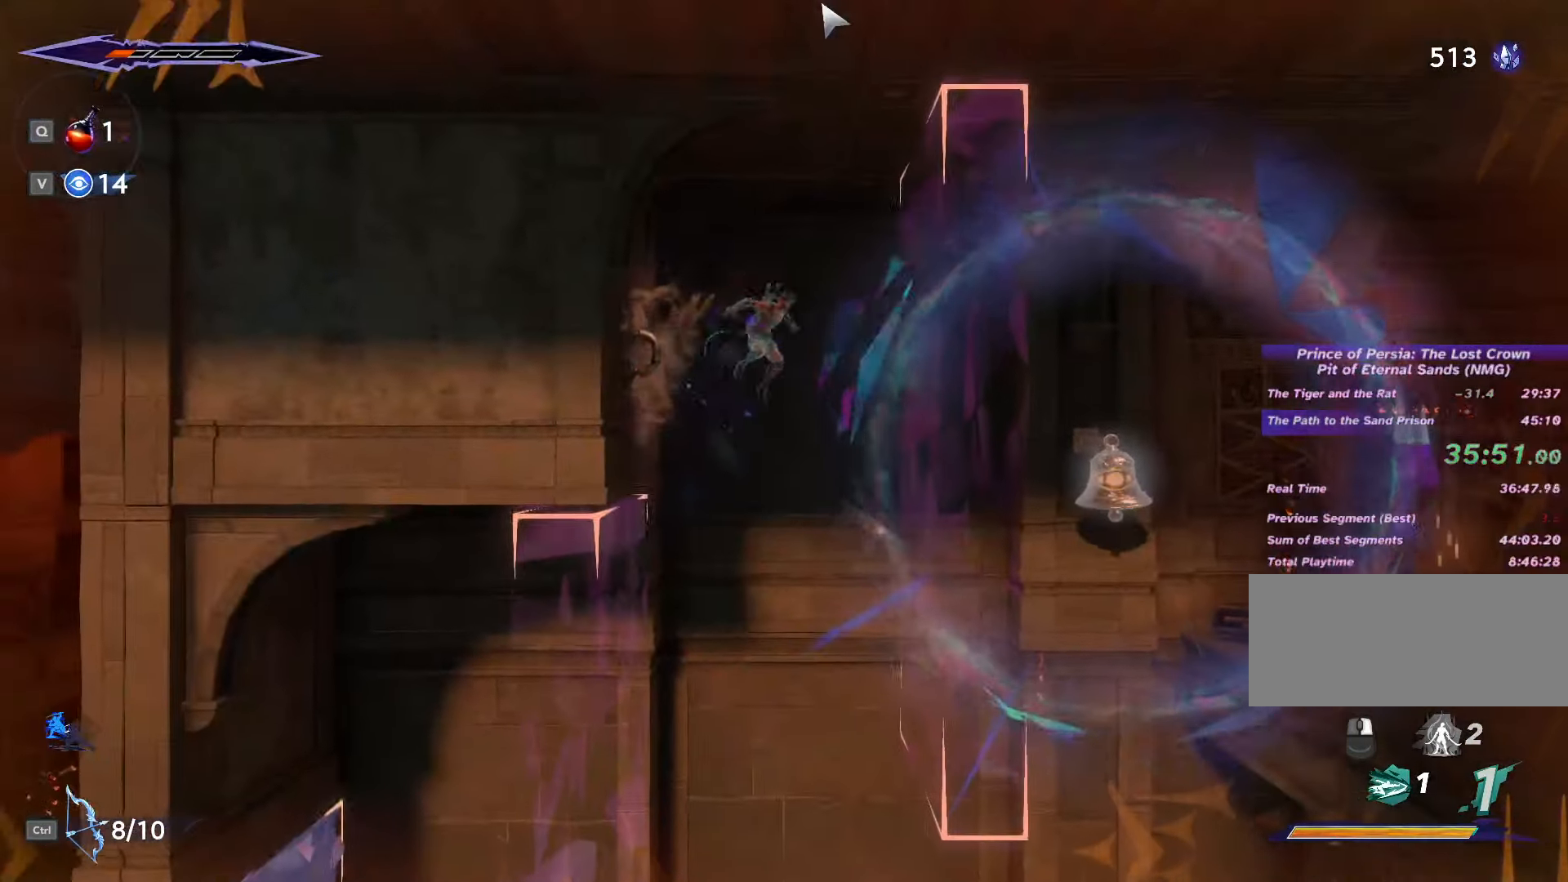
{"keys": ["d", "shift_l"], "mouse": [], "events": [[233, "shift_l", "down"]]}
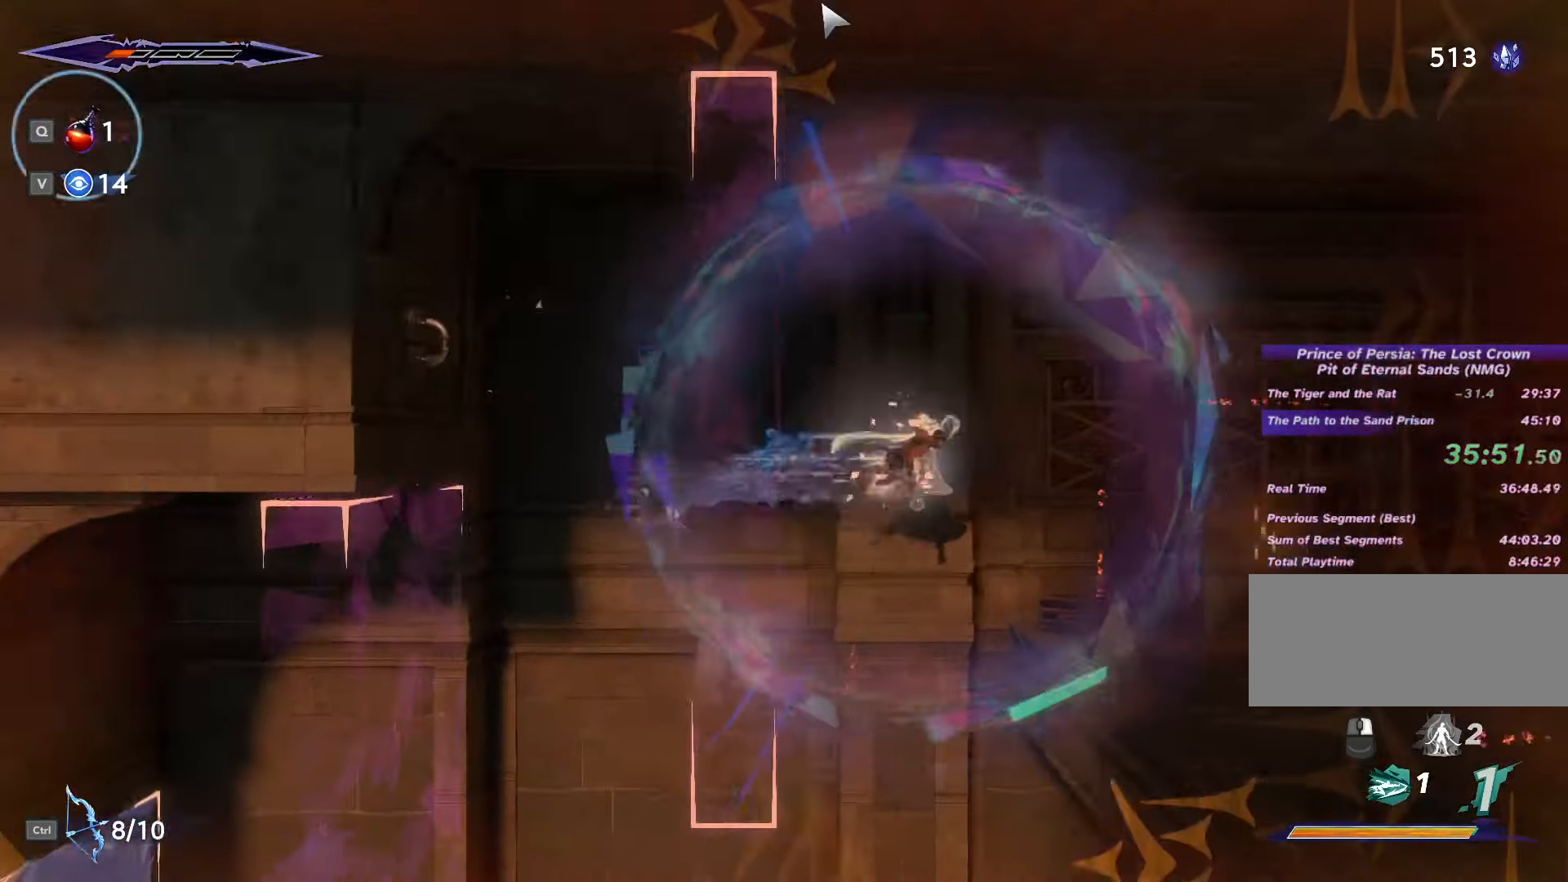
{"keys": ["d"], "mouse": [], "events": [[266, "shift_l", "up"]]}
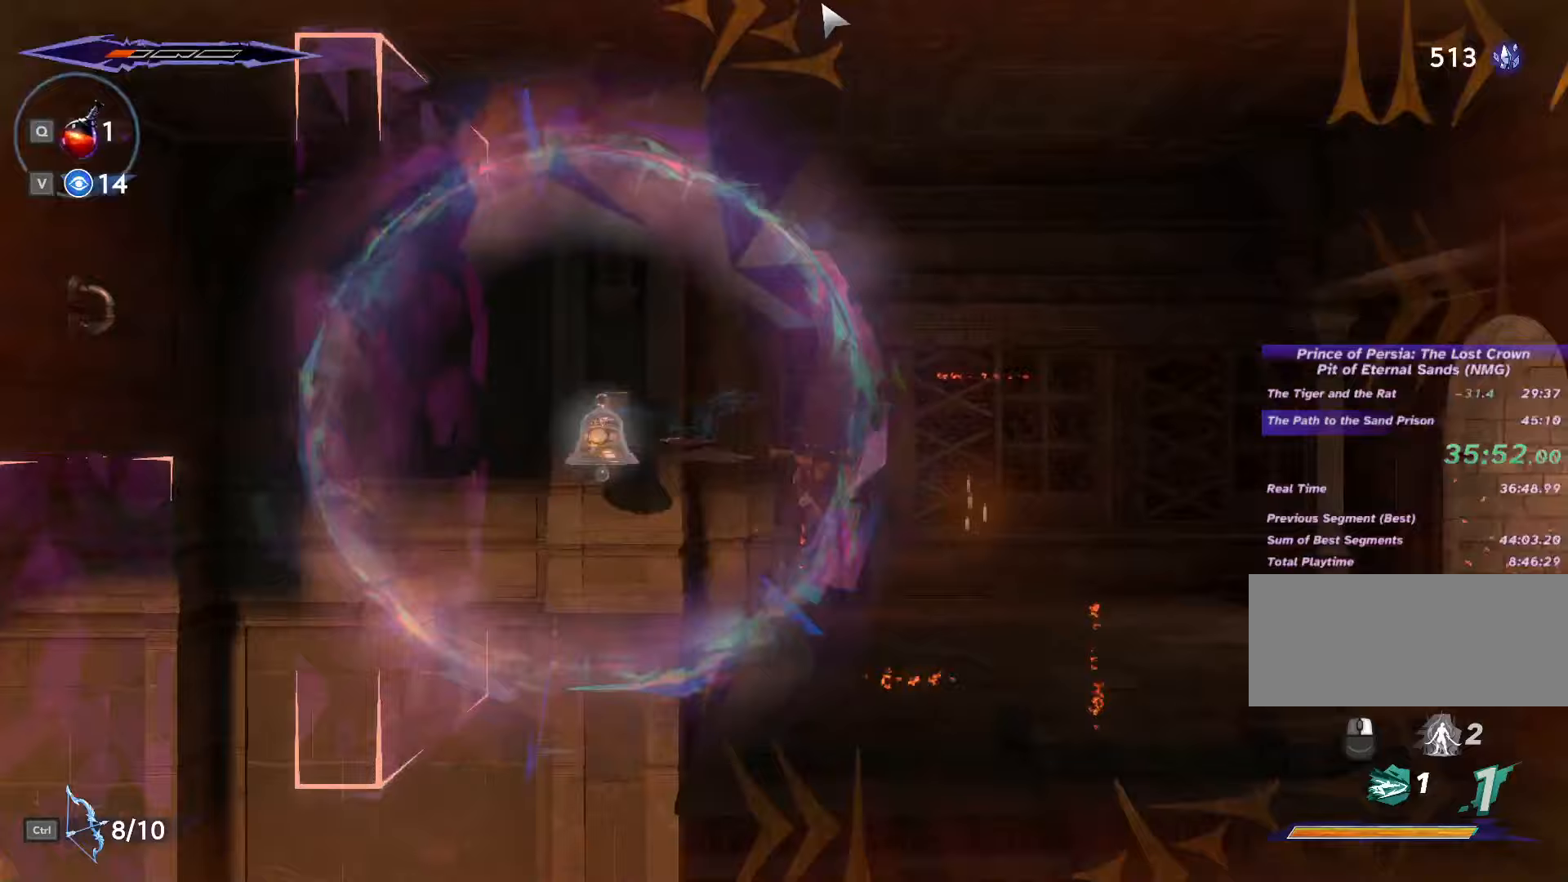
{"keys": ["d", "shift_l", "space"], "mouse": [], "events": [[67, "shift_l", "down"], [133, "shift_l", "up"], [133, "space", "down"], [167, "space", "up"], [200, "shift_l", "down"], [233, "space", "down"], [267, "shift_l", "up"], [300, "space", "up"], [333, "shift_l", "down"], [367, "space", "down"], [400, "shift_l", "up"], [433, "space", "up"], [467, "shift_l", "down"], [500, "space", "down"]]}
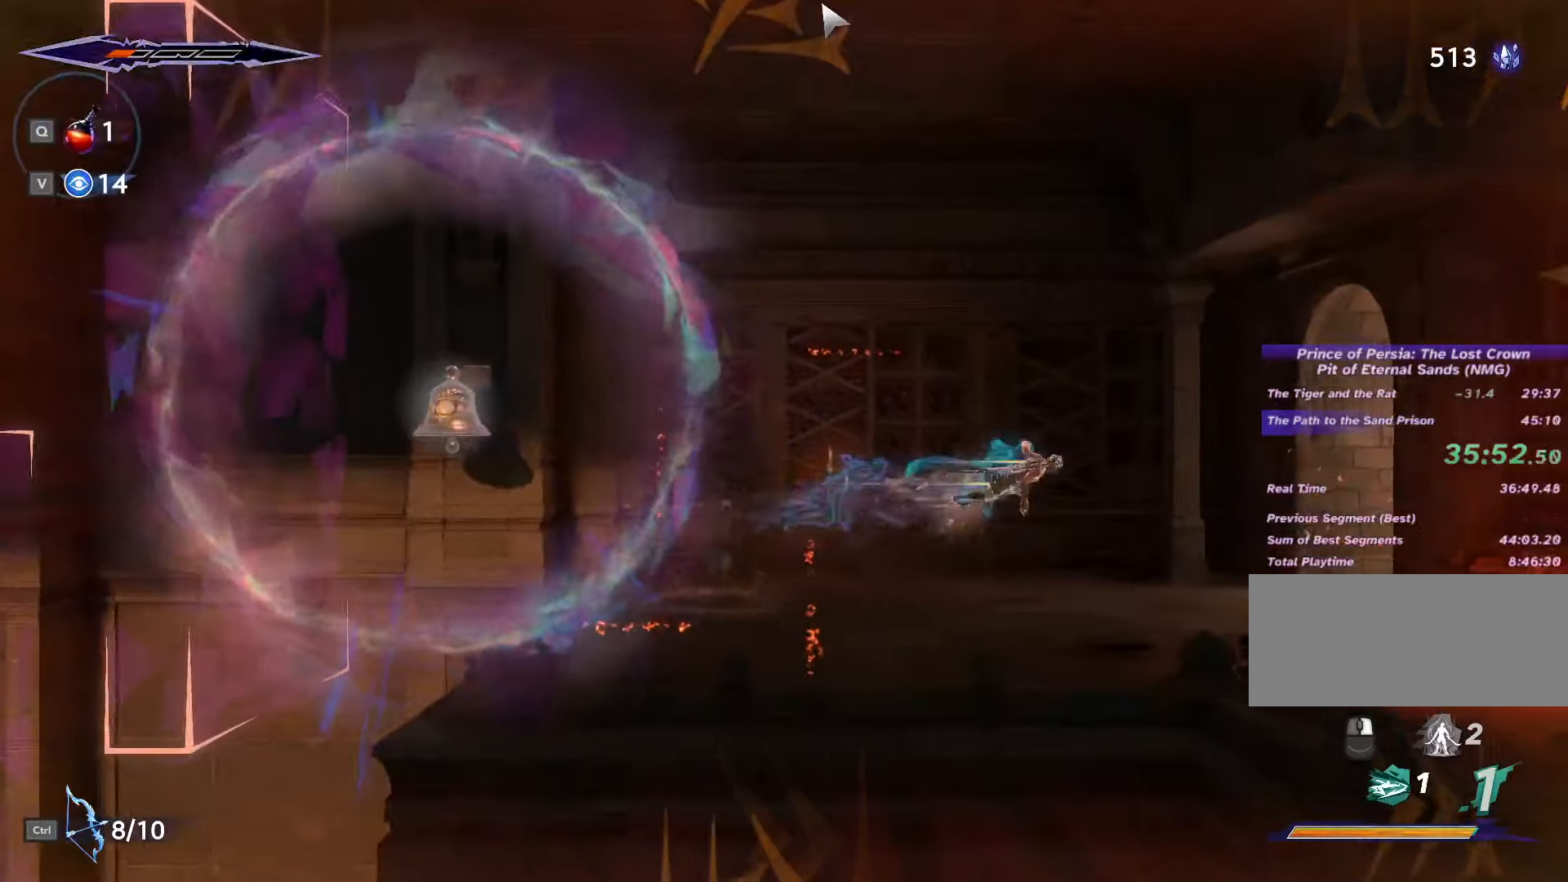
{"keys": ["d", "shift_l"], "mouse": [], "events": [[67, "shift_l", "up"], [67, "space", "up"], [133, "space", "down"], [167, "shift_l", "down"], [200, "space", "up"], [233, "shift_l", "up"], [267, "space", "down"], [300, "shift_l", "down"], [333, "space", "up"], [400, "shift_l", "up"], [400, "space", "down"], [433, "space", "up"], [467, "shift_l", "down"]]}
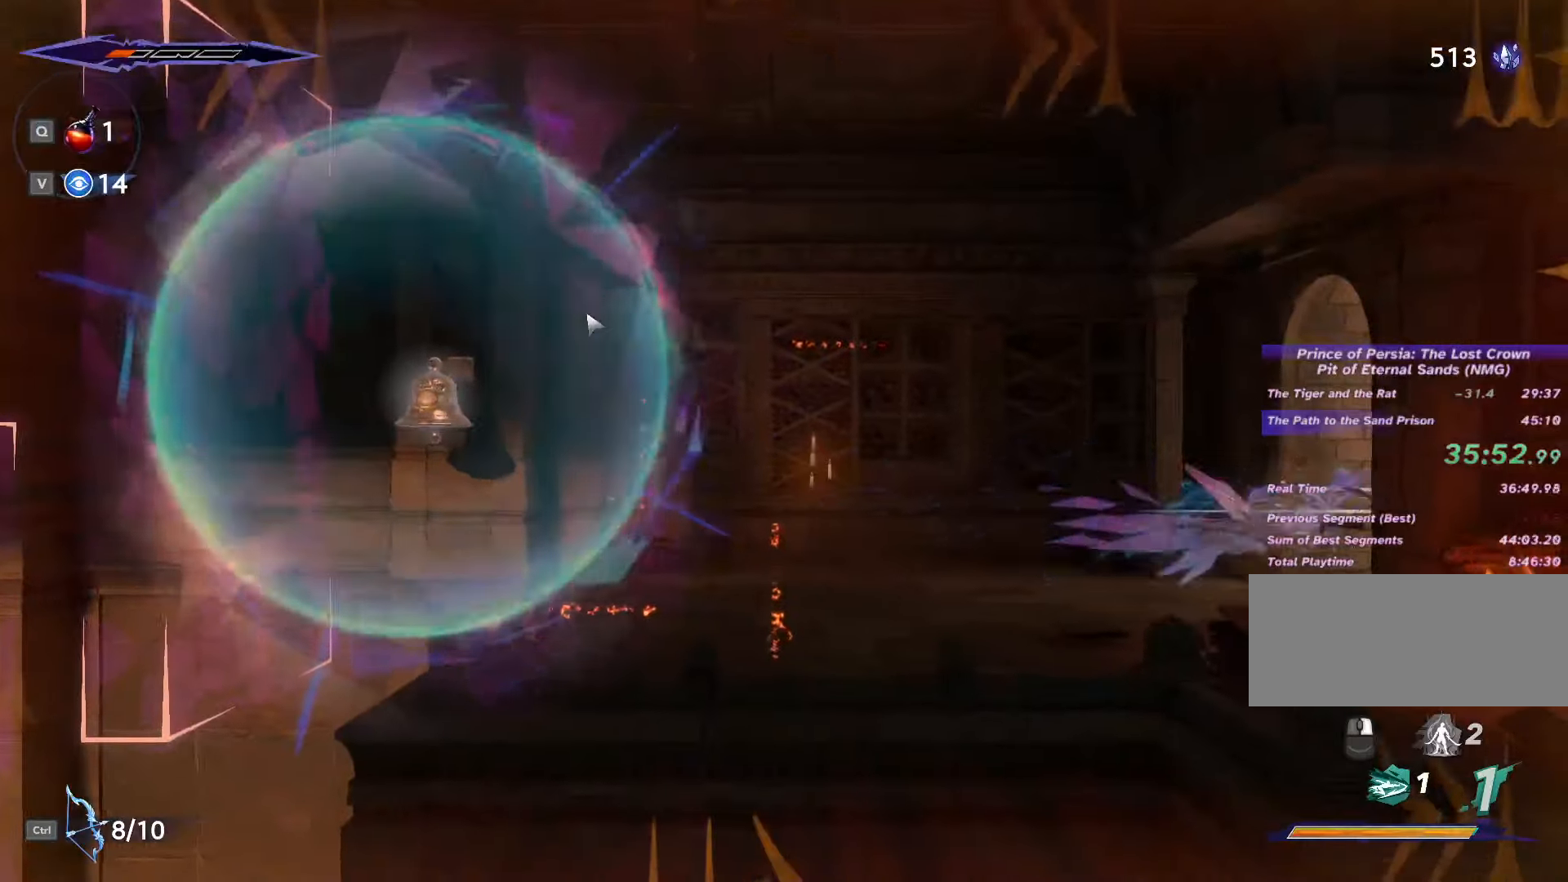
{"keys": ["d"], "mouse": [], "events": [[67, "shift_l", "up"]]}
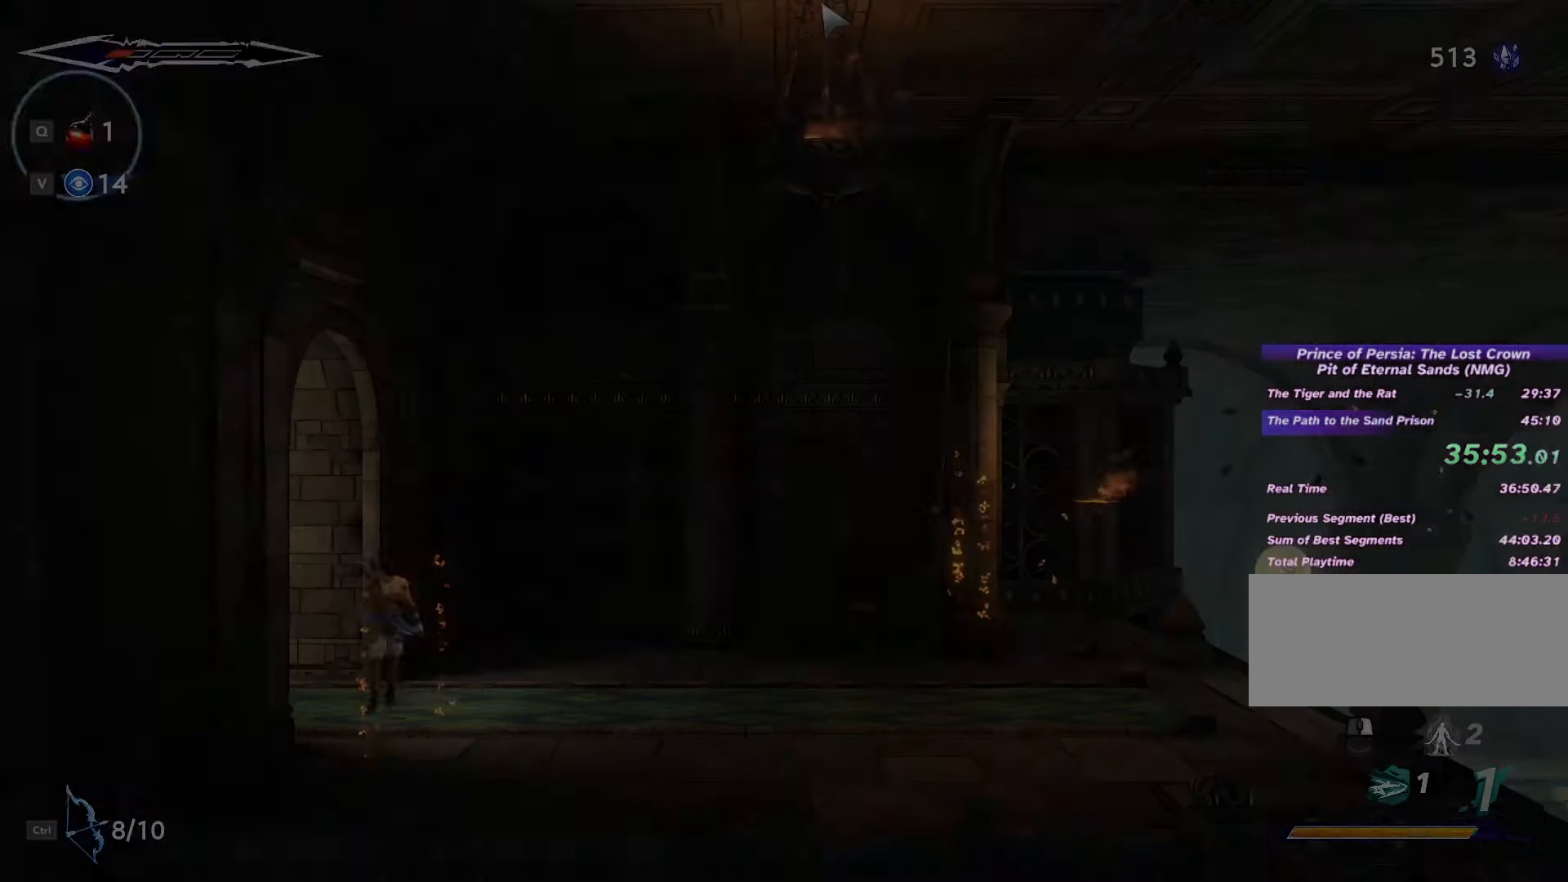
{"keys": ["d"], "mouse": [], "events": [[300, "shift_l", "down"], [500, "shift_l", "up"]]}
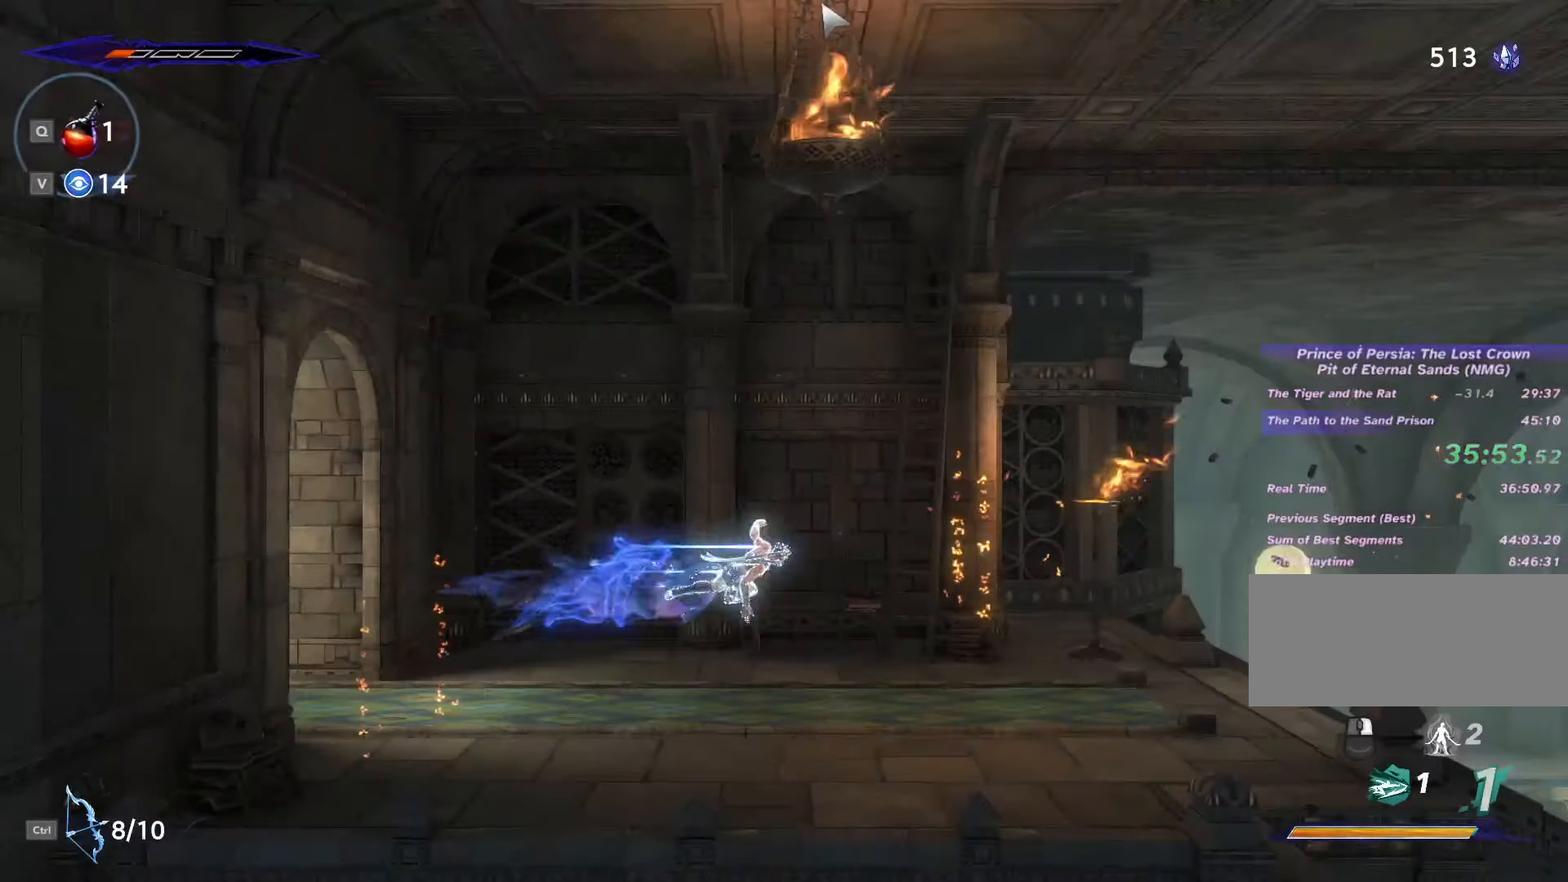
{"keys": ["d"], "mouse": []}